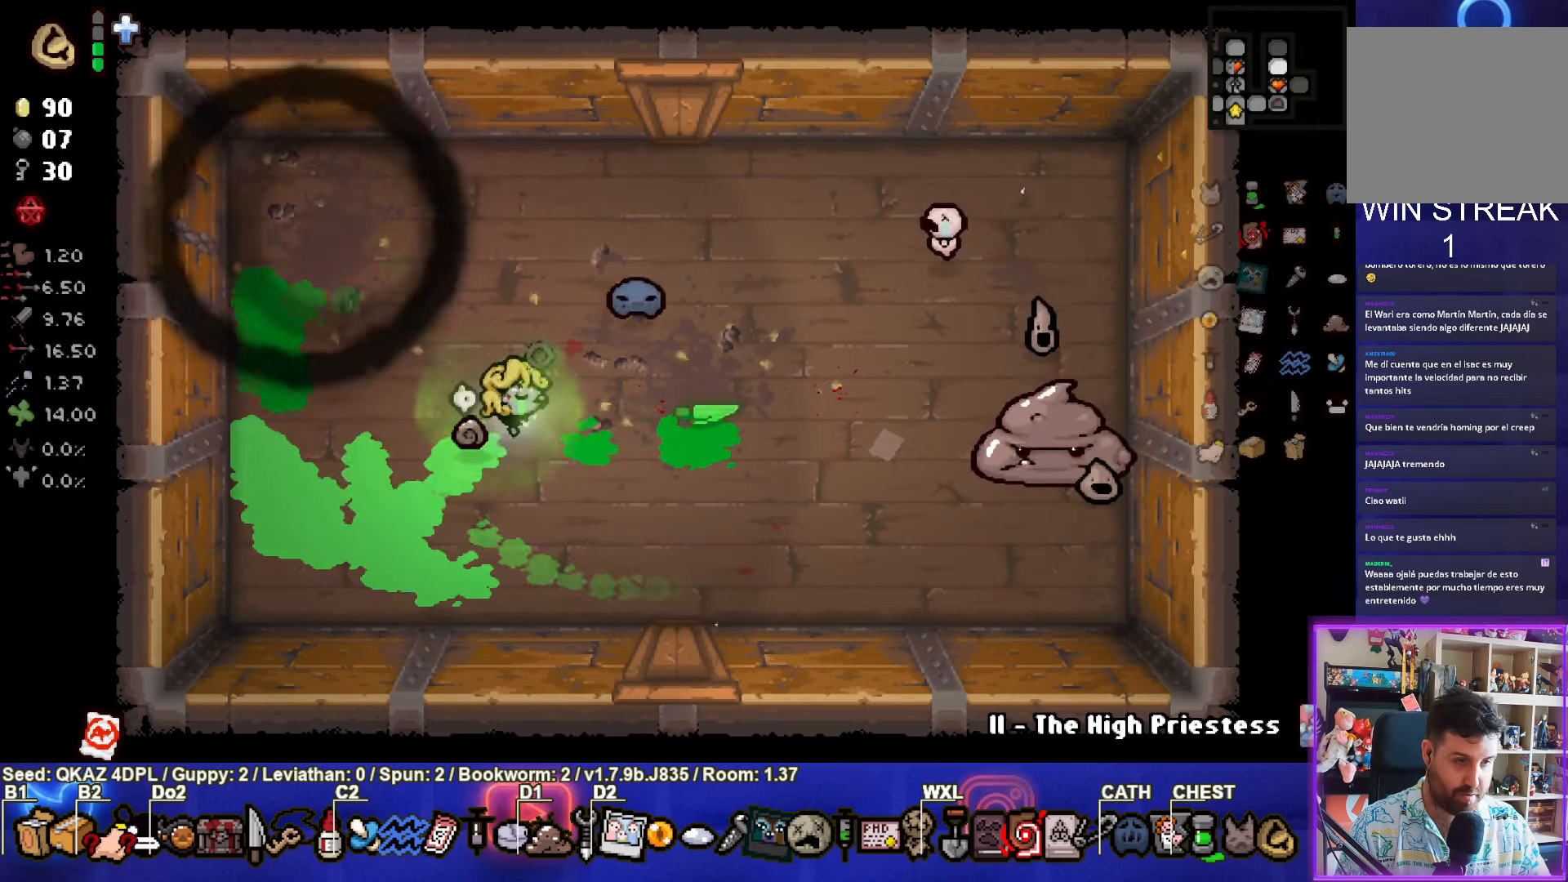
Gameplay with a controller (PlayStation layout); each line is a JSON object with the inputs held at the frame after it. "events" lists button and stick changes between this image and that frame as [ms after this image, input, new state], when the widget could be followed in between. Not read: L3 R3 right_stick.
{"buttons": [], "left_stick": "right", "events": [[50, "left_stick", "down-left"], [133, "left_stick", "center"], [283, "left_stick", "down-right"], [466, "left_stick", "right"]]}
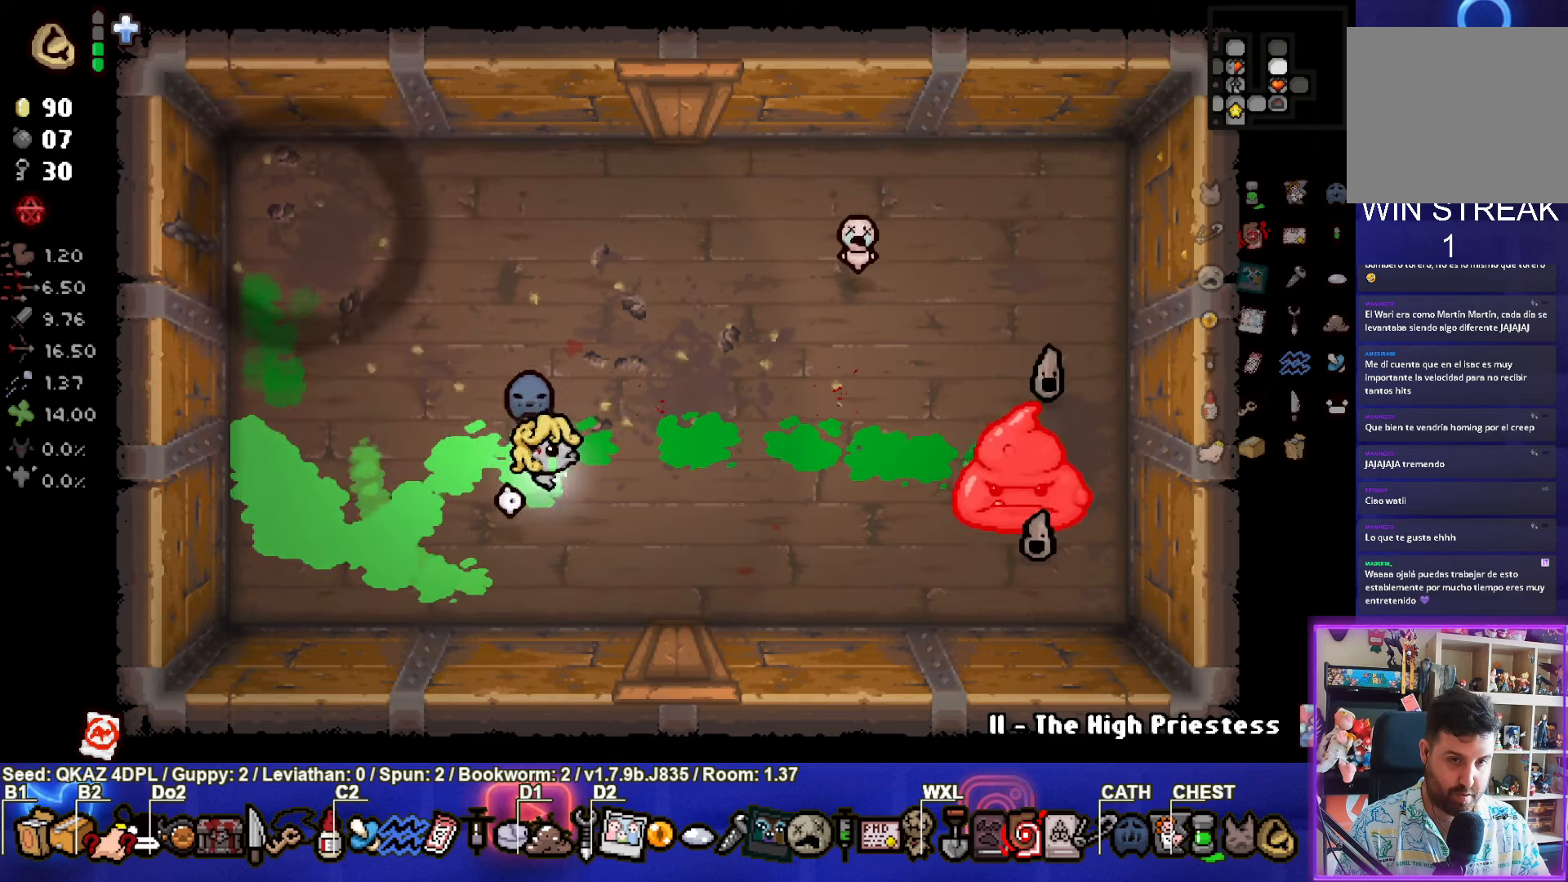
{"buttons": [], "left_stick": "right", "events": [[133, "CIRCLE", "down"], [433, "CIRCLE", "up"]]}
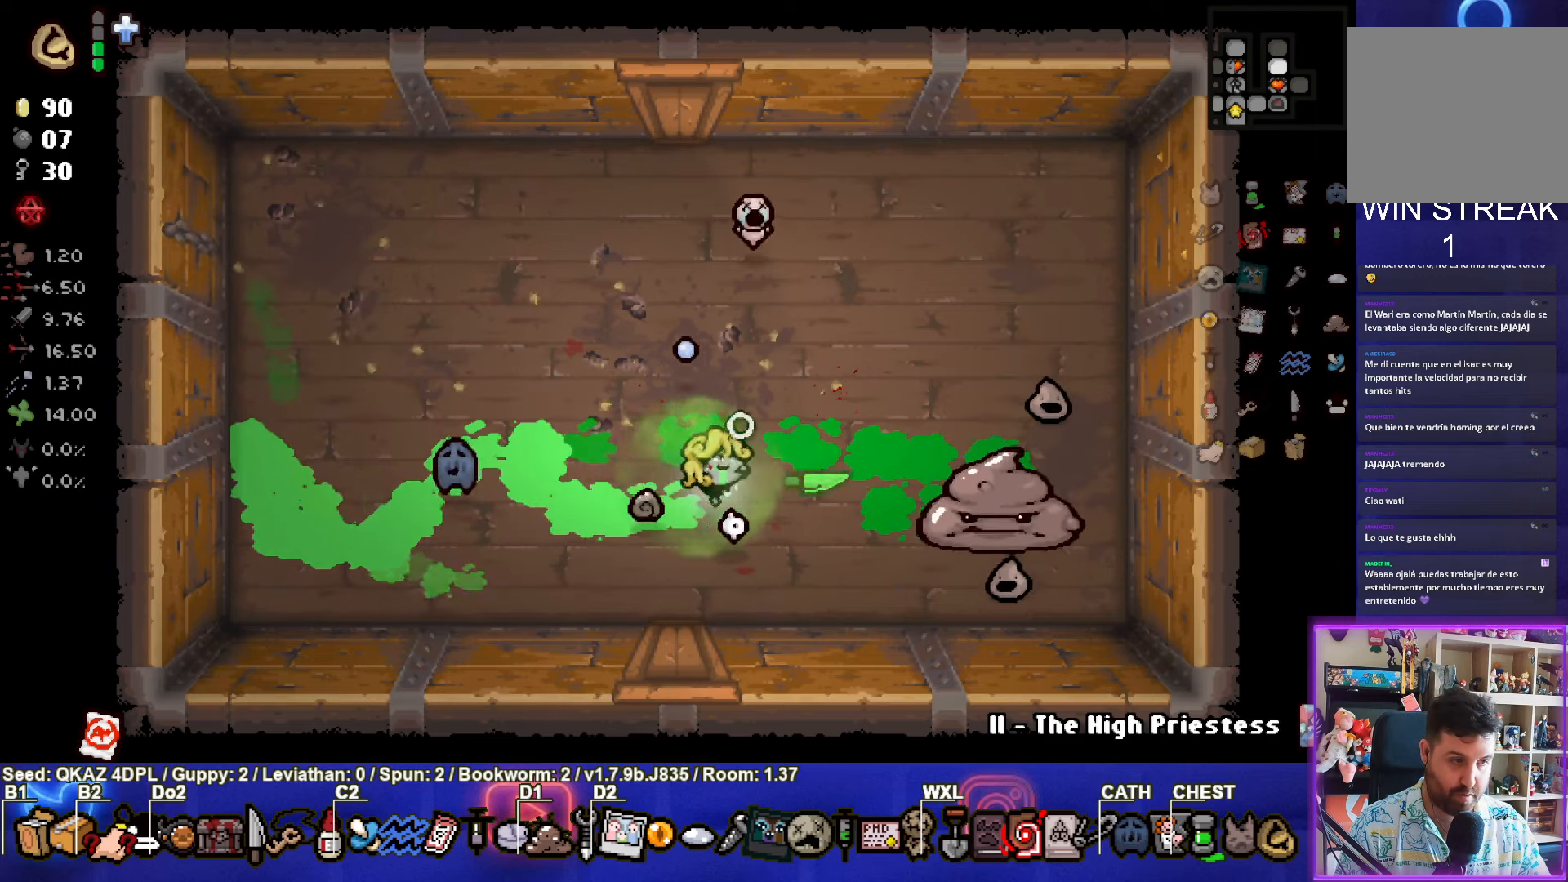
{"buttons": [], "left_stick": "left", "events": [[16, "left_stick", "down-left"], [183, "left_stick", "left"]]}
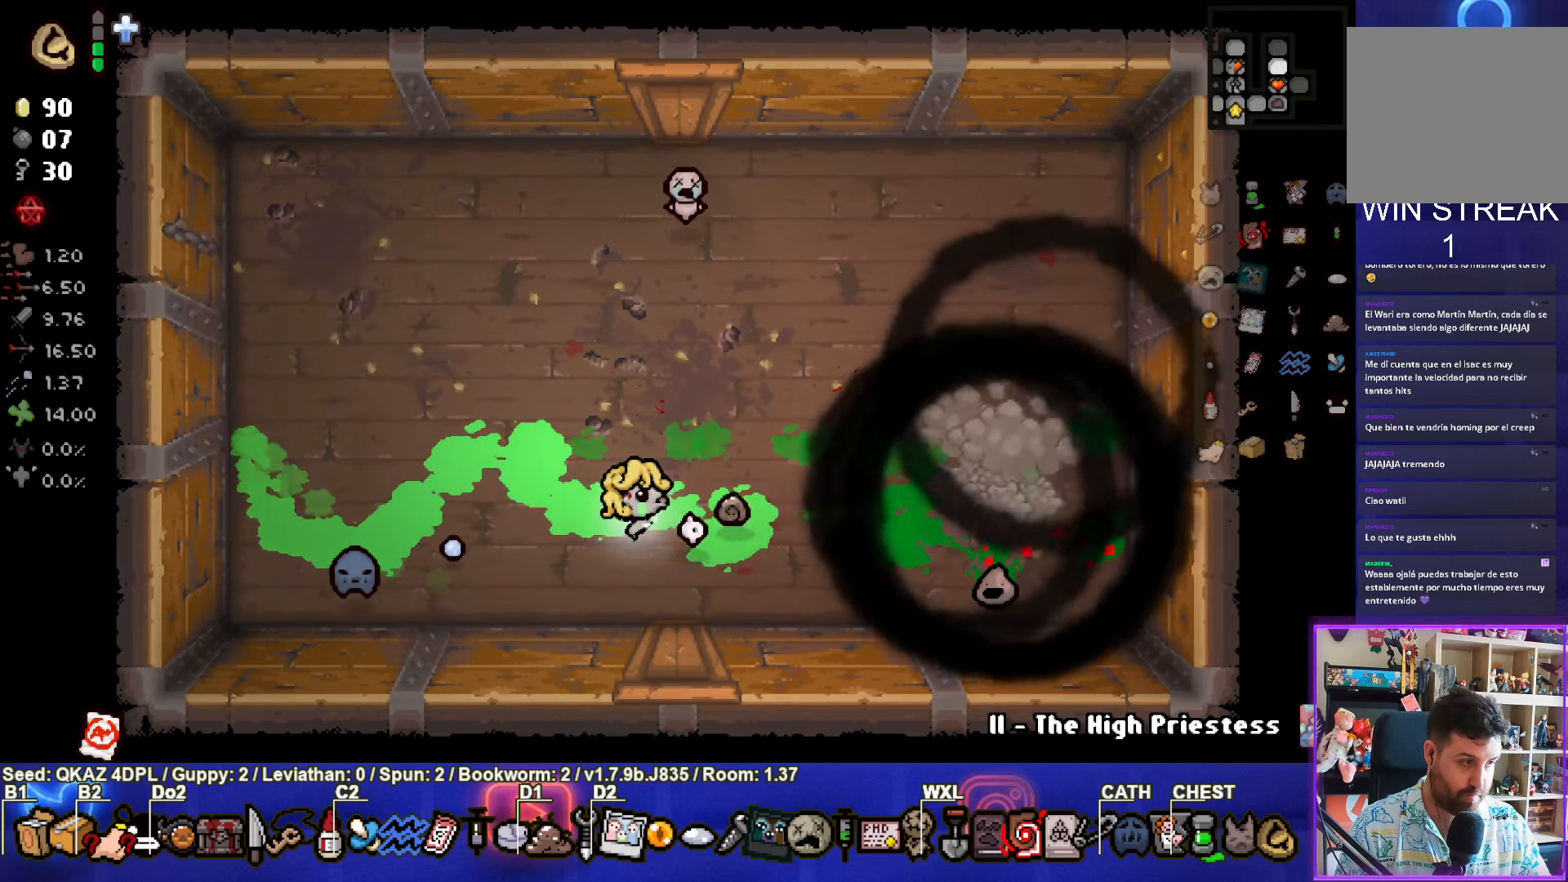
{"buttons": [], "left_stick": "up-left", "events": [[183, "left_stick", "up-left"]]}
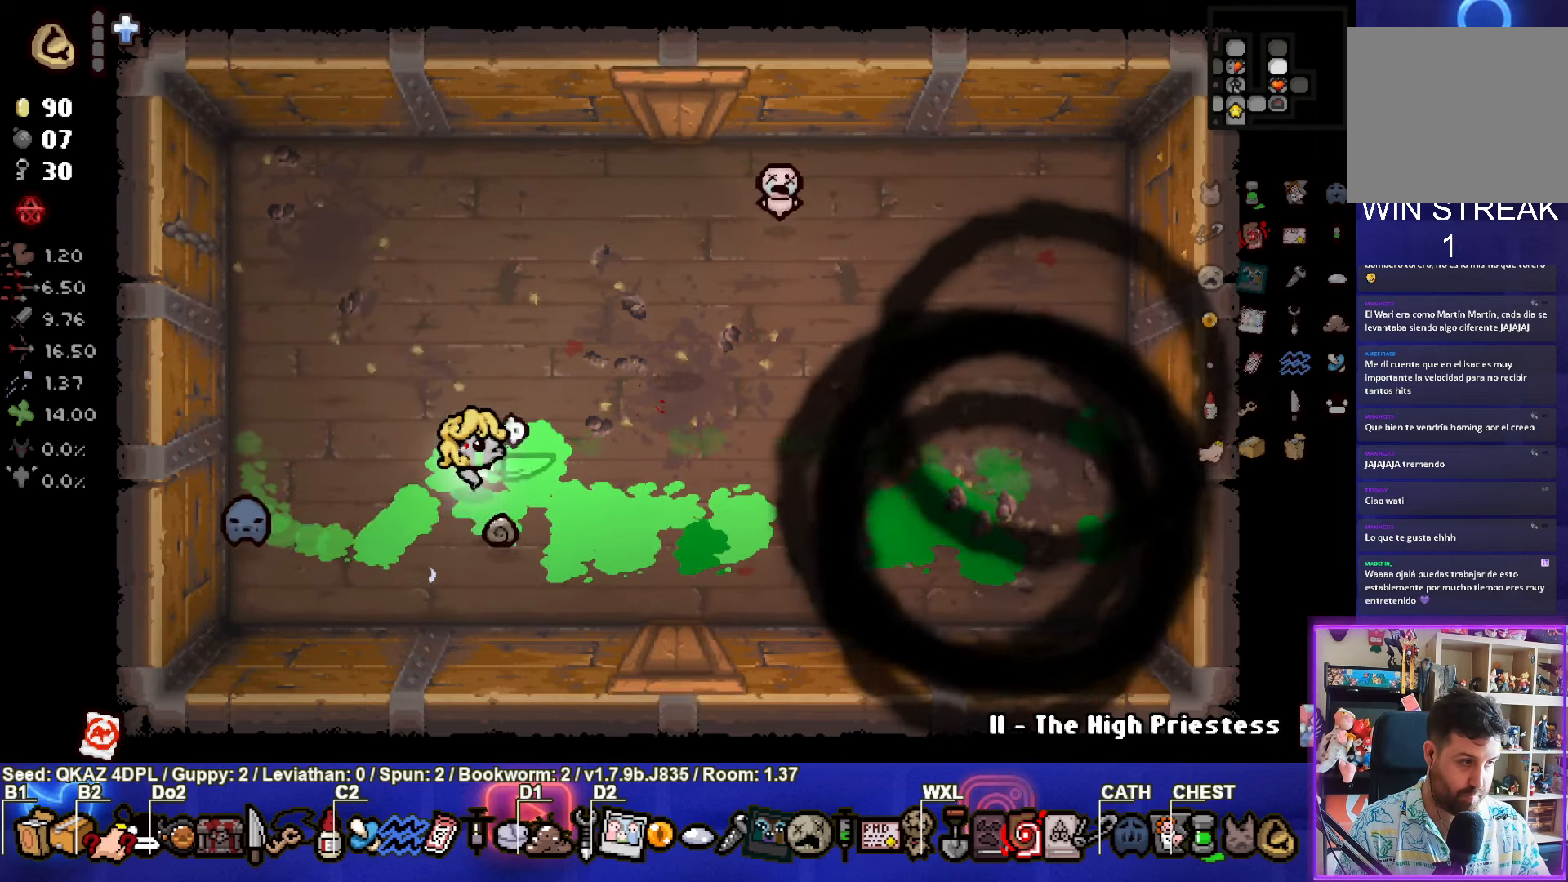
{"buttons": [], "left_stick": "center", "events": [[50, "left_stick", "center"], [200, "left_stick", "up-left"], [383, "left_stick", "center"]]}
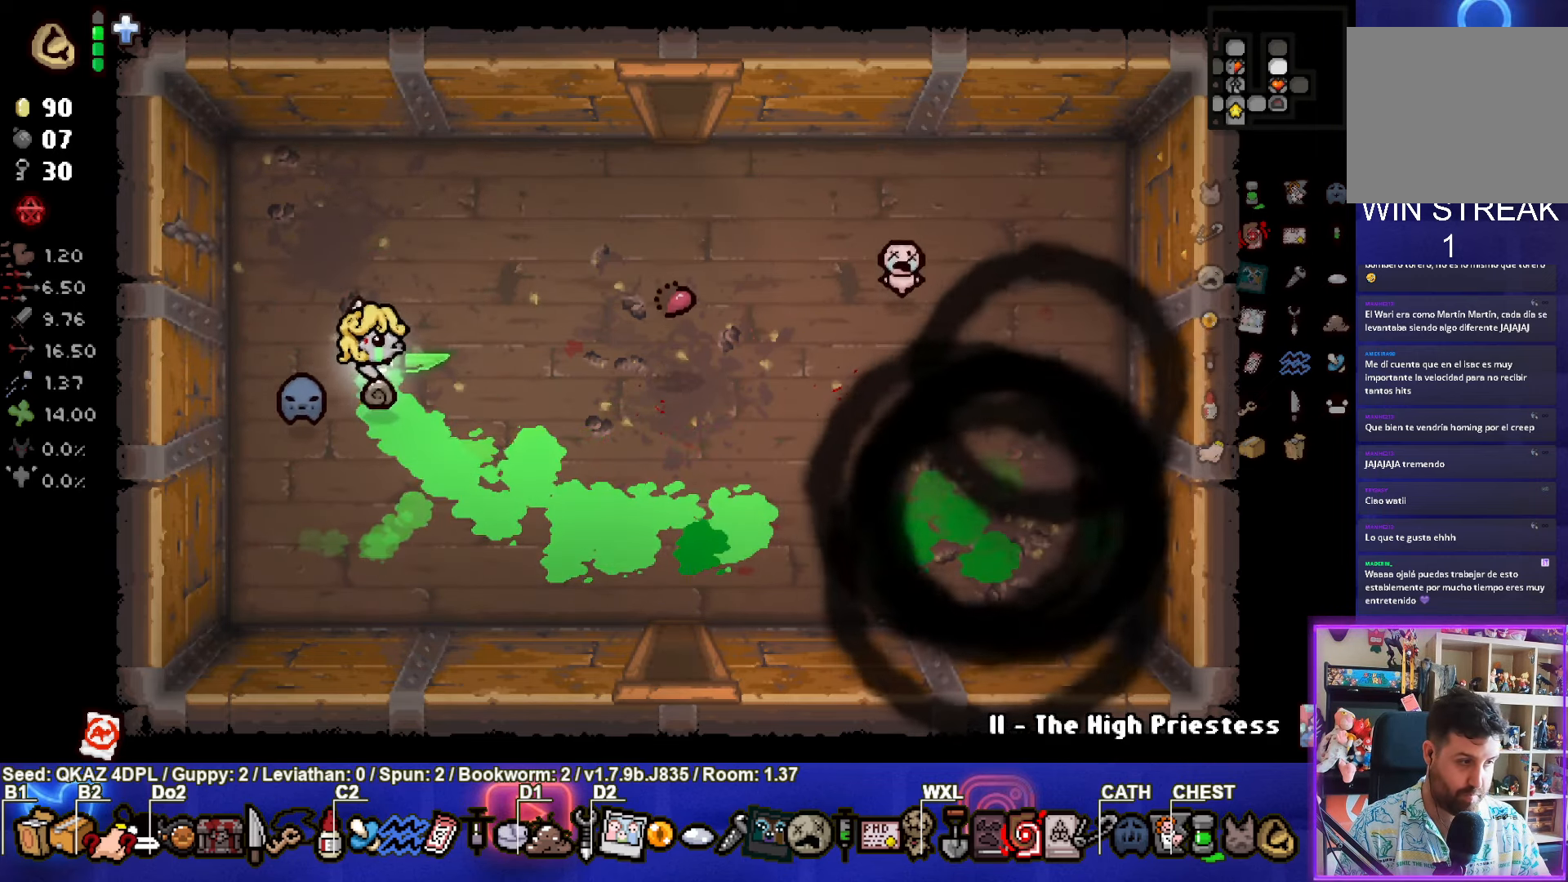
{"buttons": ["START"], "left_stick": "center", "events": [[366, "START", "down"]]}
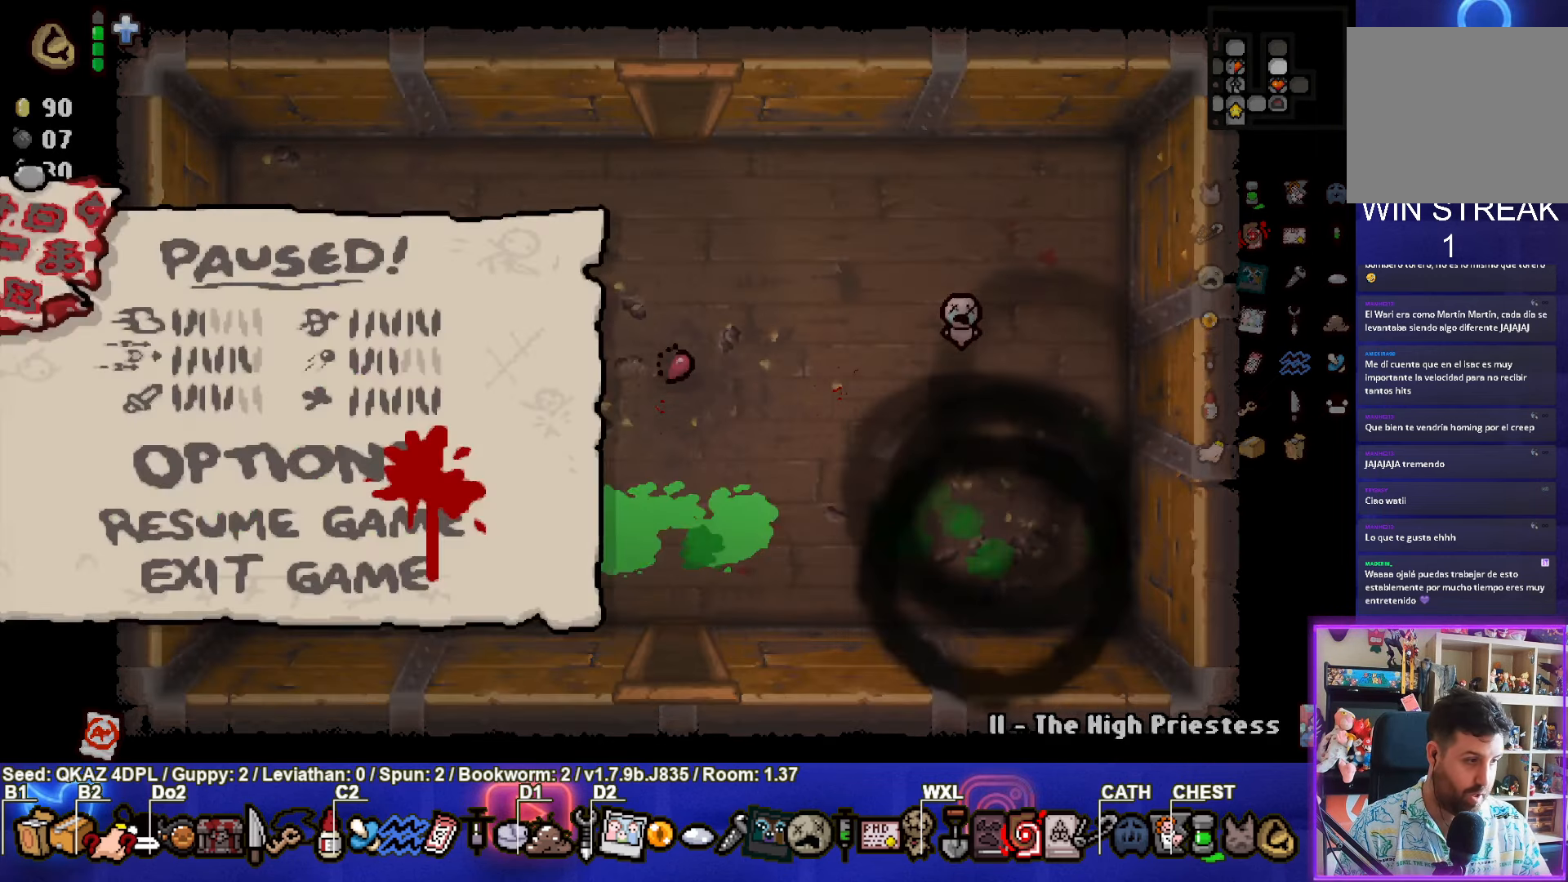
{"buttons": [], "left_stick": "up", "events": [[16, "START", "up"], [133, "START", "down"], [266, "START", "up"], [500, "left_stick", "up"]]}
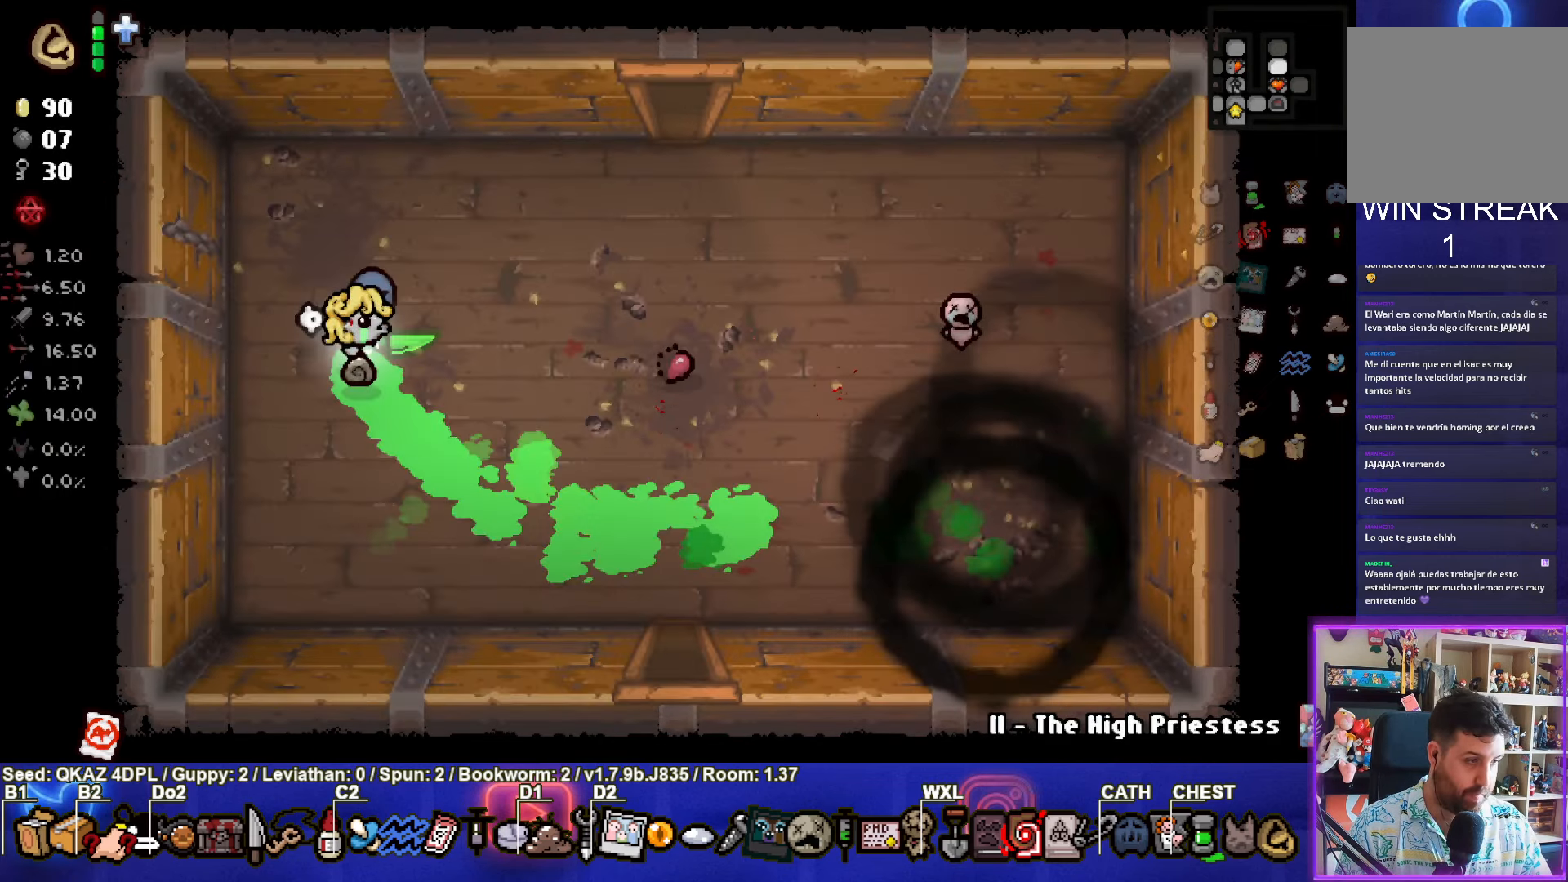
{"buttons": [], "left_stick": "up-right", "events": [[50, "left_stick", "up-right"]]}
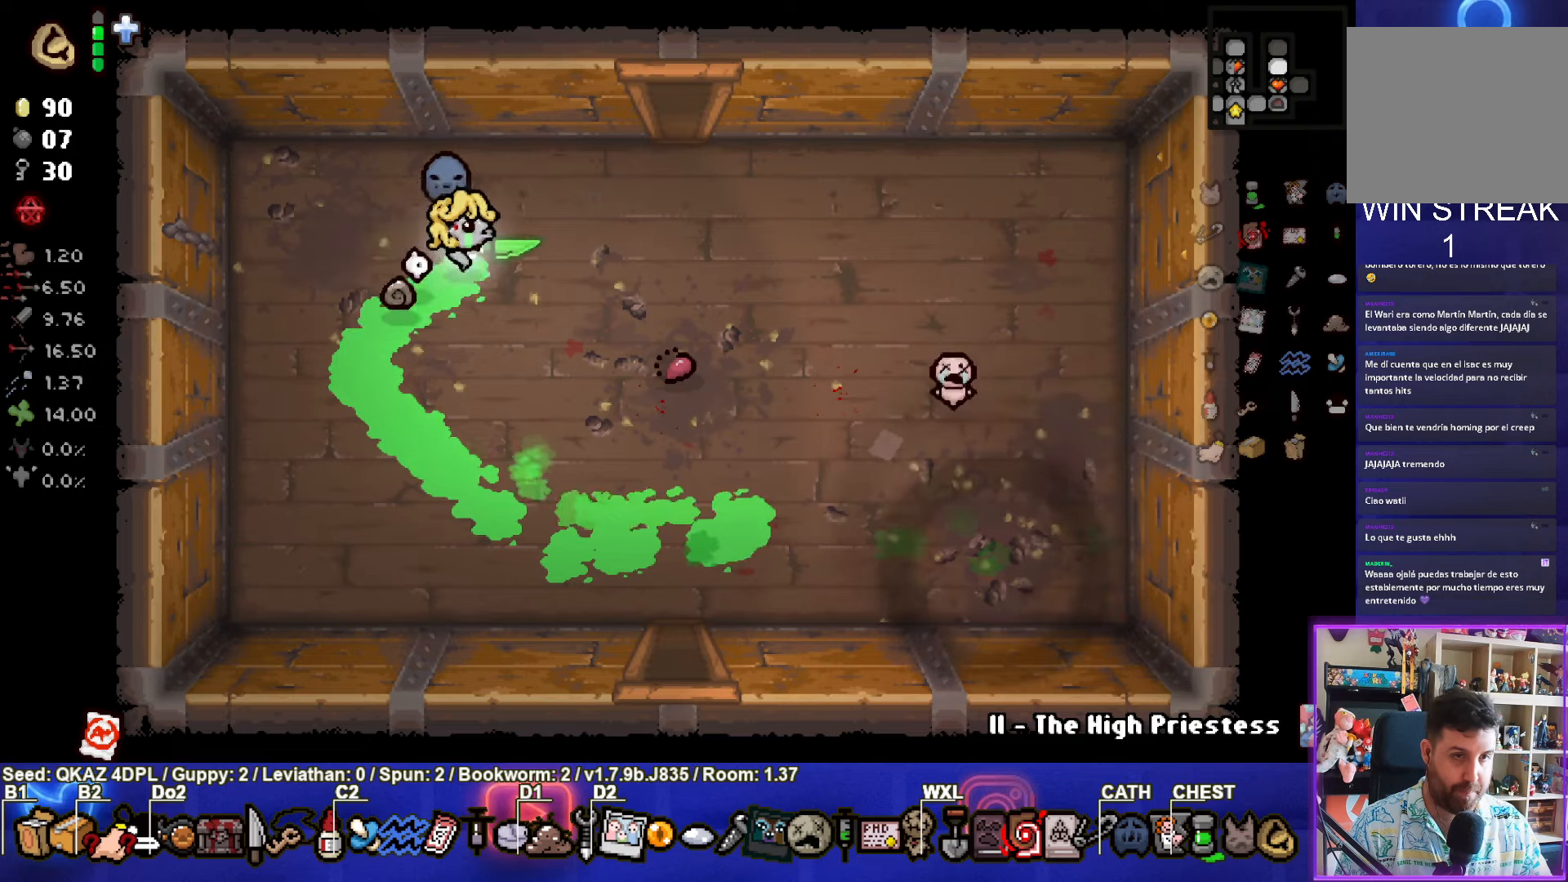
{"buttons": [], "left_stick": "up", "events": [[300, "left_stick", "up"]]}
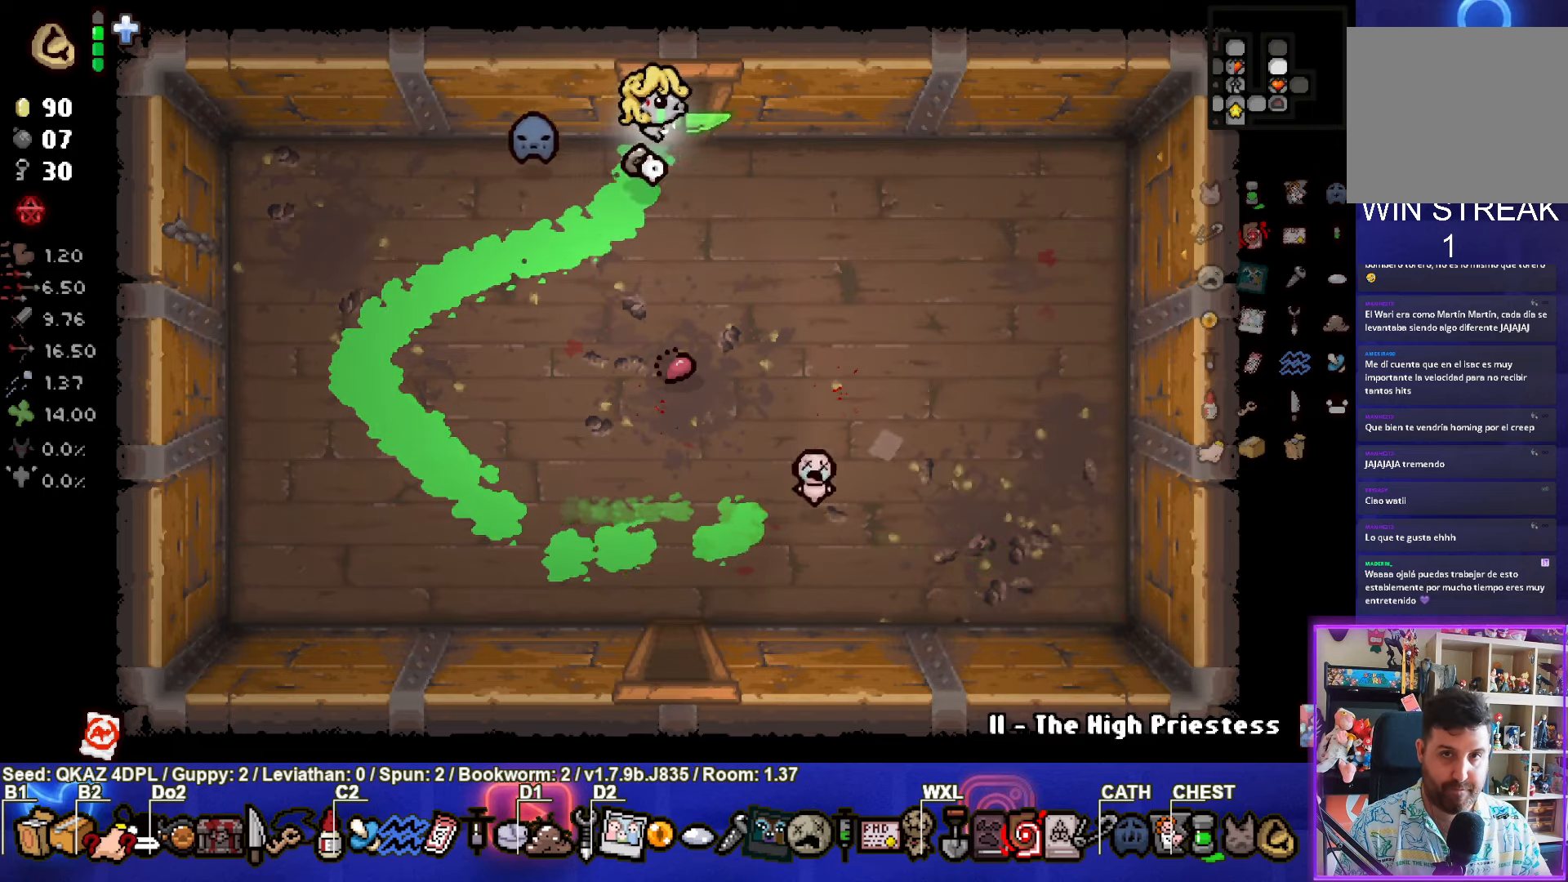
{"buttons": [], "left_stick": "center", "events": [[150, "left_stick", "center"]]}
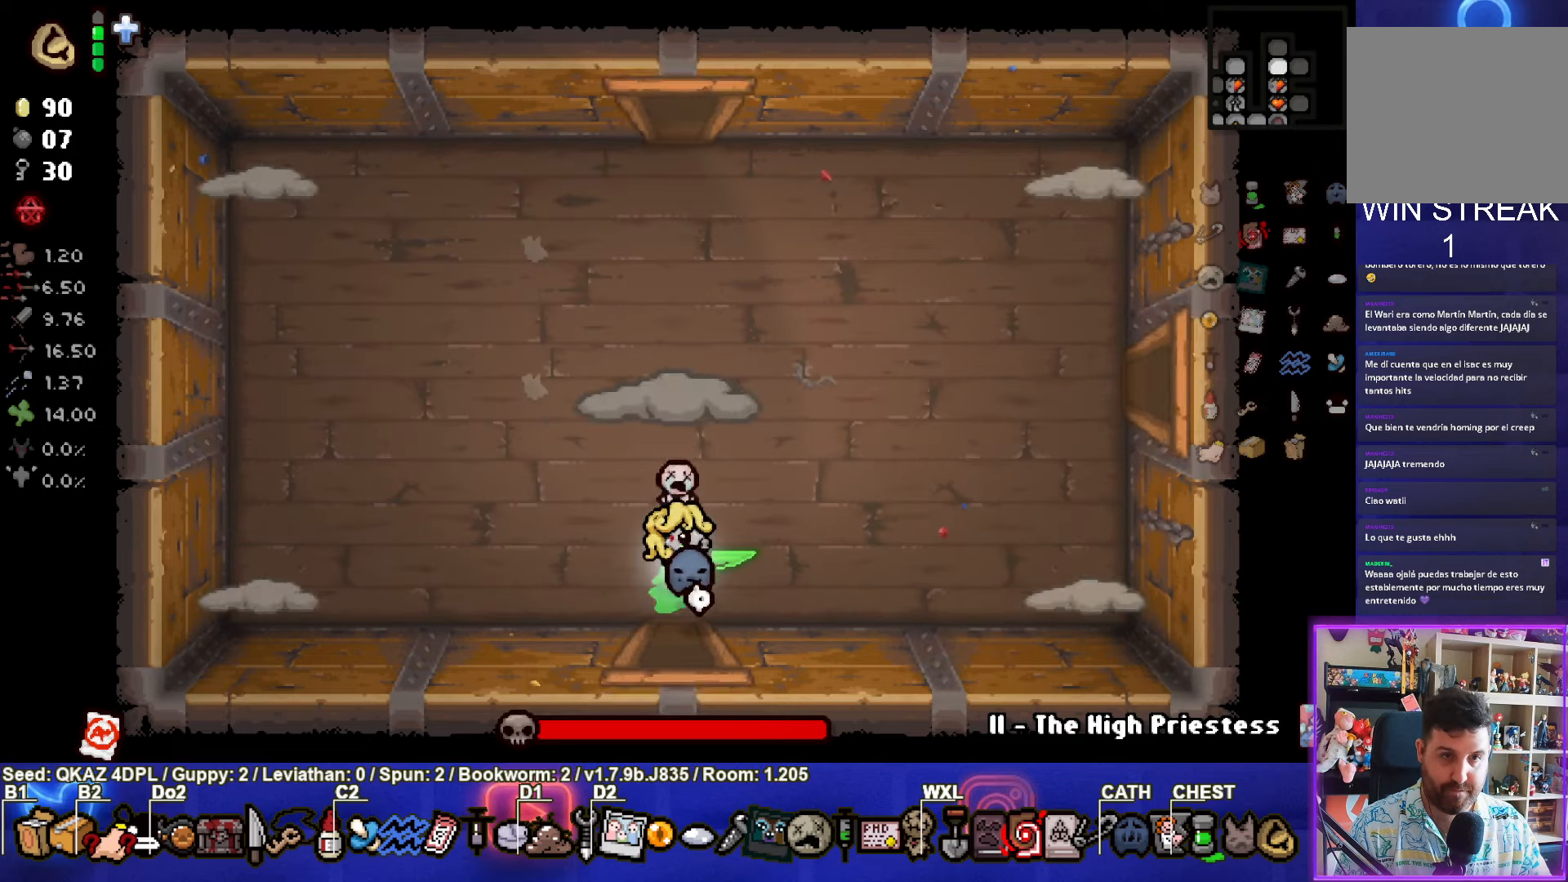
{"buttons": [], "left_stick": "down", "events": [[233, "TRIANGLE", "down"], [233, "left_stick", "up"], [400, "TRIANGLE", "up"], [417, "left_stick", "down"]]}
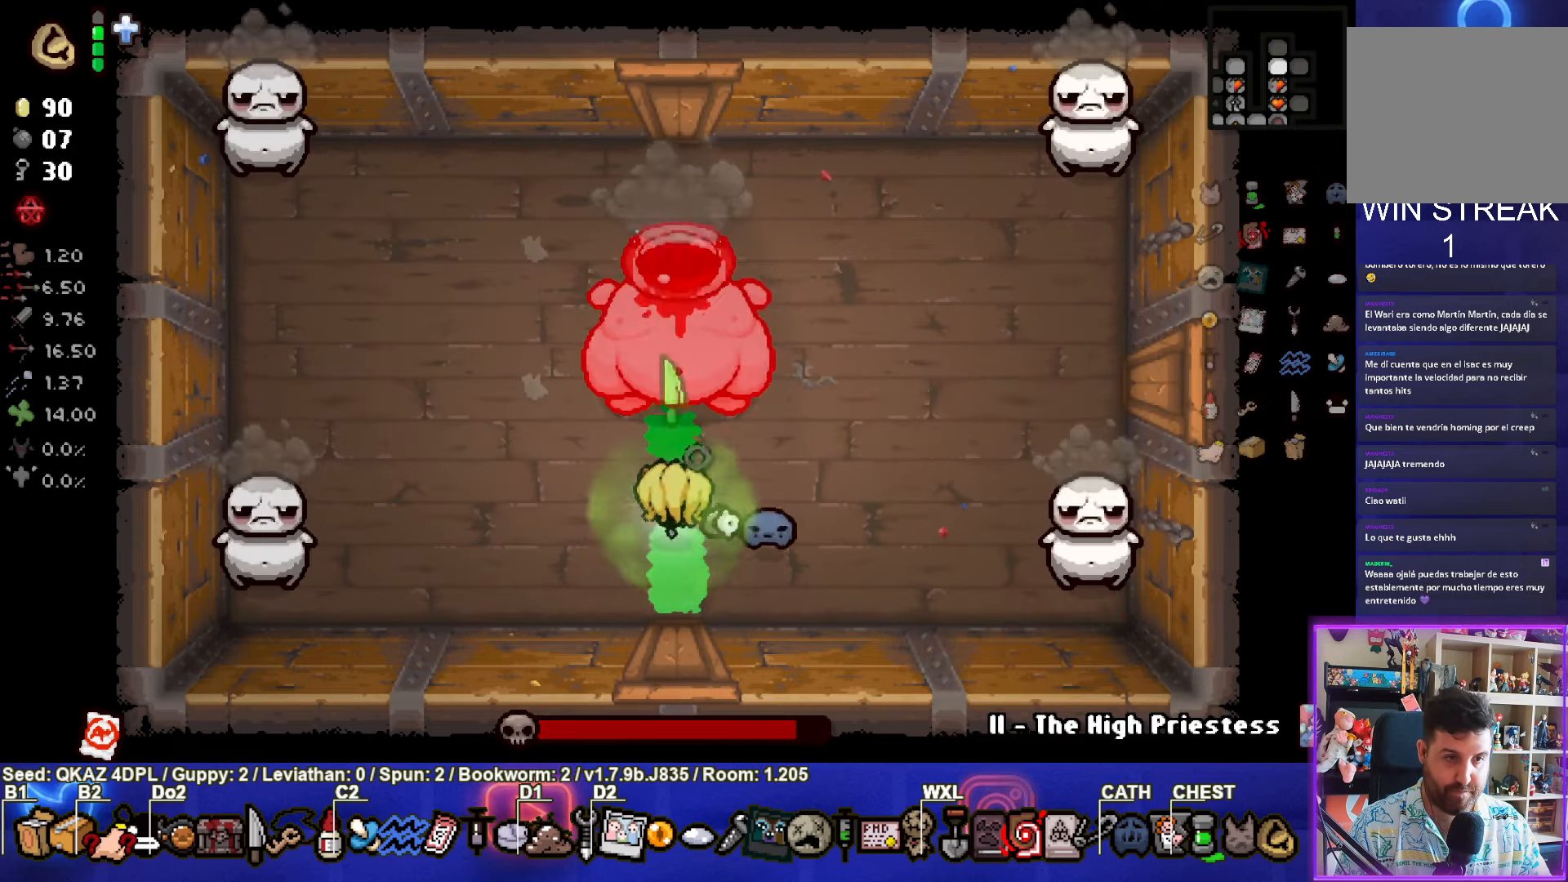
{"buttons": ["TRIANGLE"], "left_stick": "up-right", "events": [[67, "left_stick", "center"], [433, "TRIANGLE", "down"], [433, "left_stick", "up-right"]]}
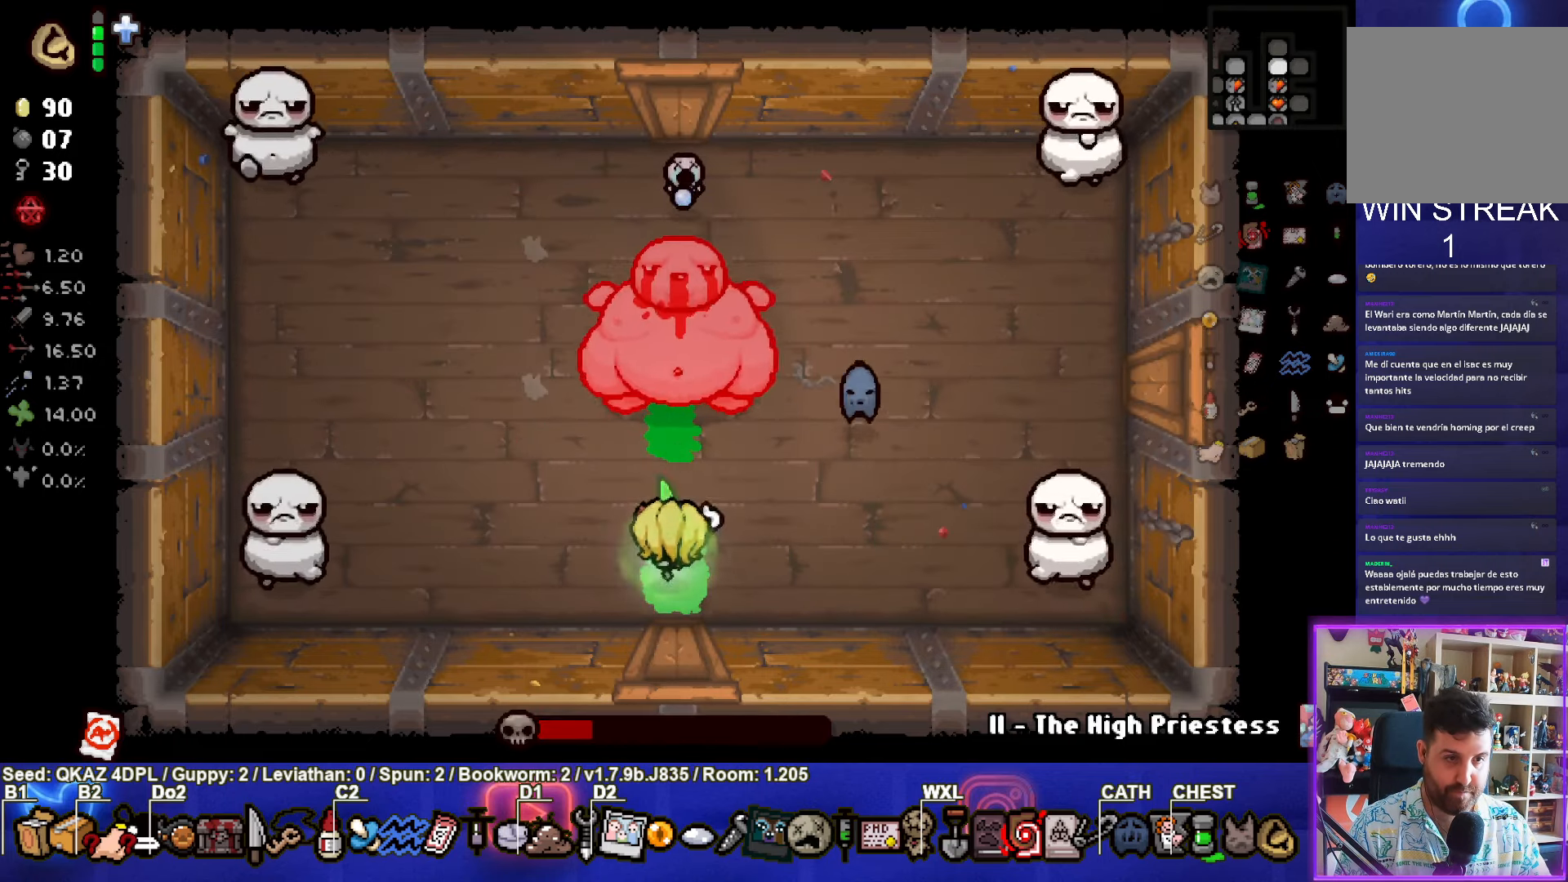
{"buttons": [], "left_stick": "up-left", "events": [[67, "left_stick", "center"], [167, "TRIANGLE", "up"], [350, "left_stick", "down-left"], [483, "left_stick", "up-left"]]}
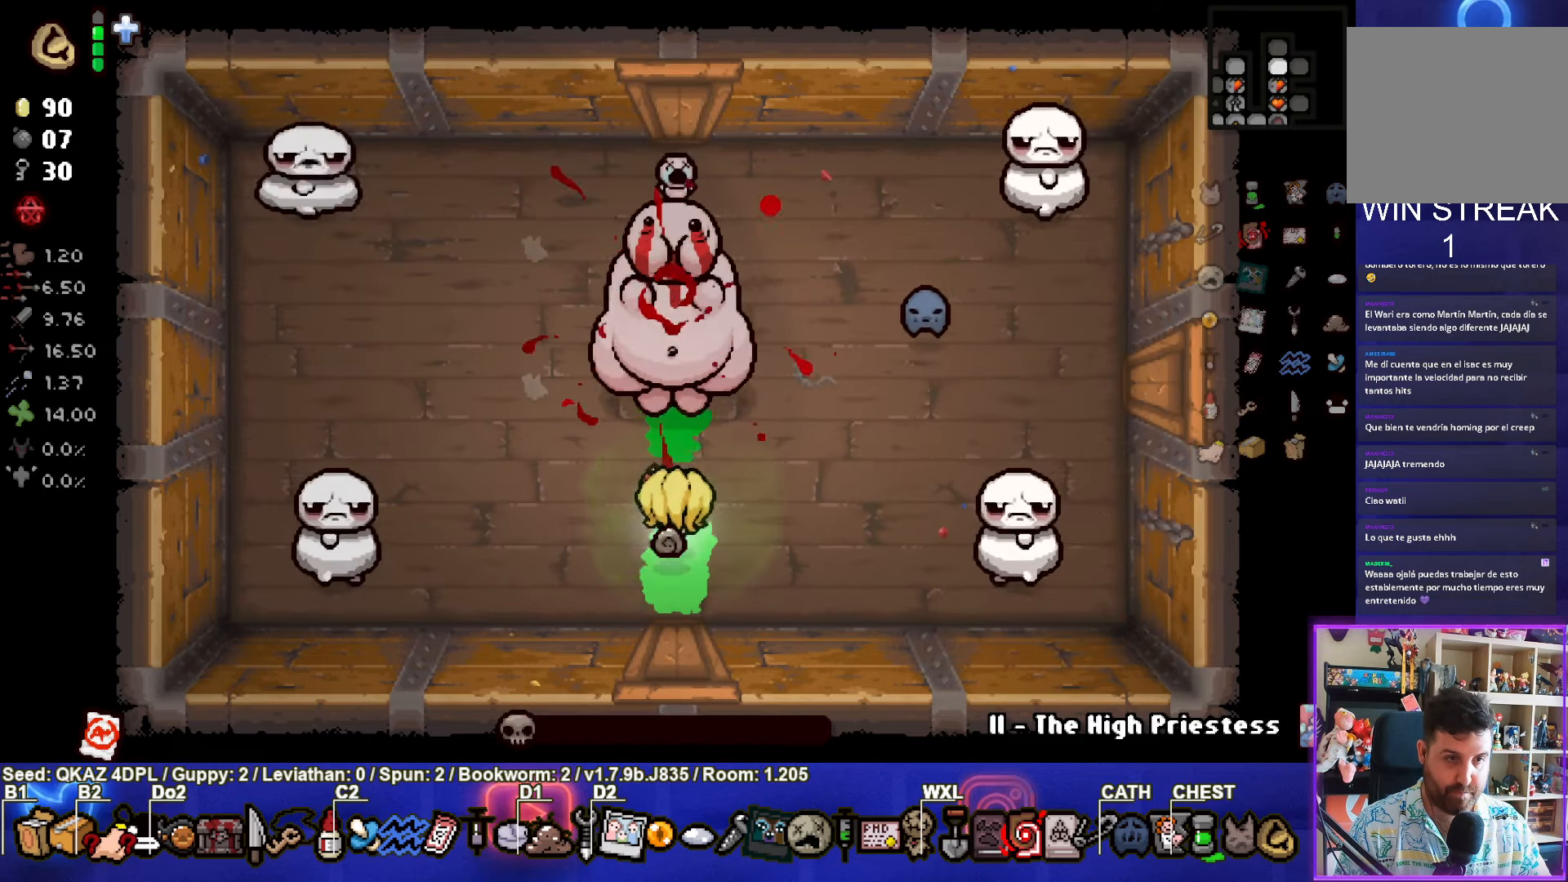
{"buttons": ["CIRCLE"], "left_stick": "up", "events": [[200, "left_stick", "up"], [317, "CIRCLE", "down"]]}
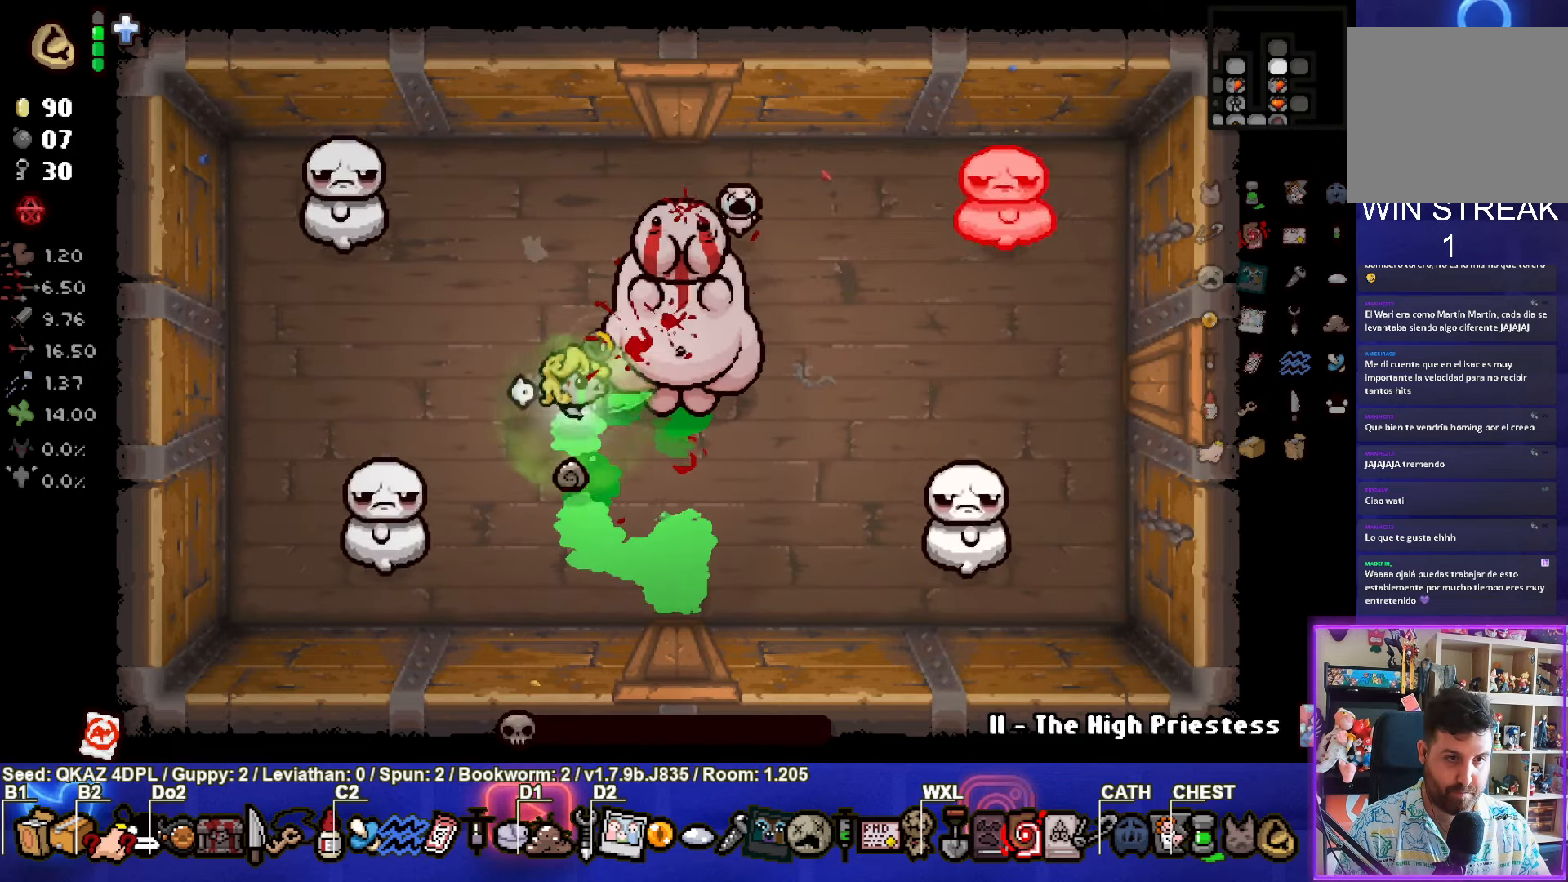
{"buttons": [], "left_stick": "center", "events": [[133, "left_stick", "up-right"], [233, "CIRCLE", "up"], [383, "left_stick", "center"]]}
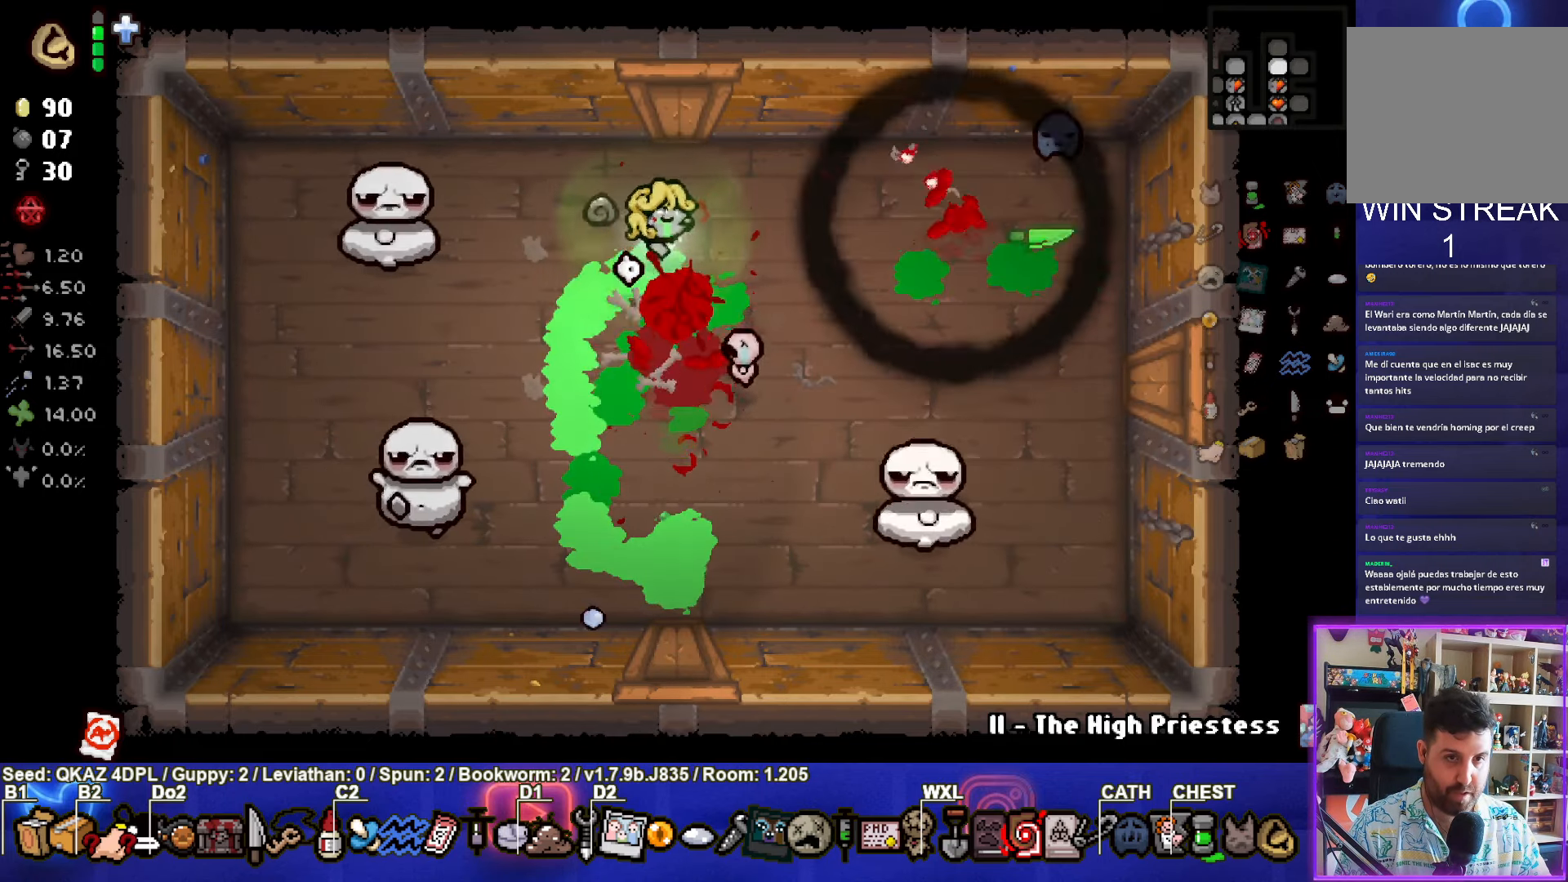
{"buttons": ["CROSS"], "left_stick": "up-right", "events": [[33, "left_stick", "up-left"], [250, "left_stick", "up-right"], [433, "CROSS", "down"]]}
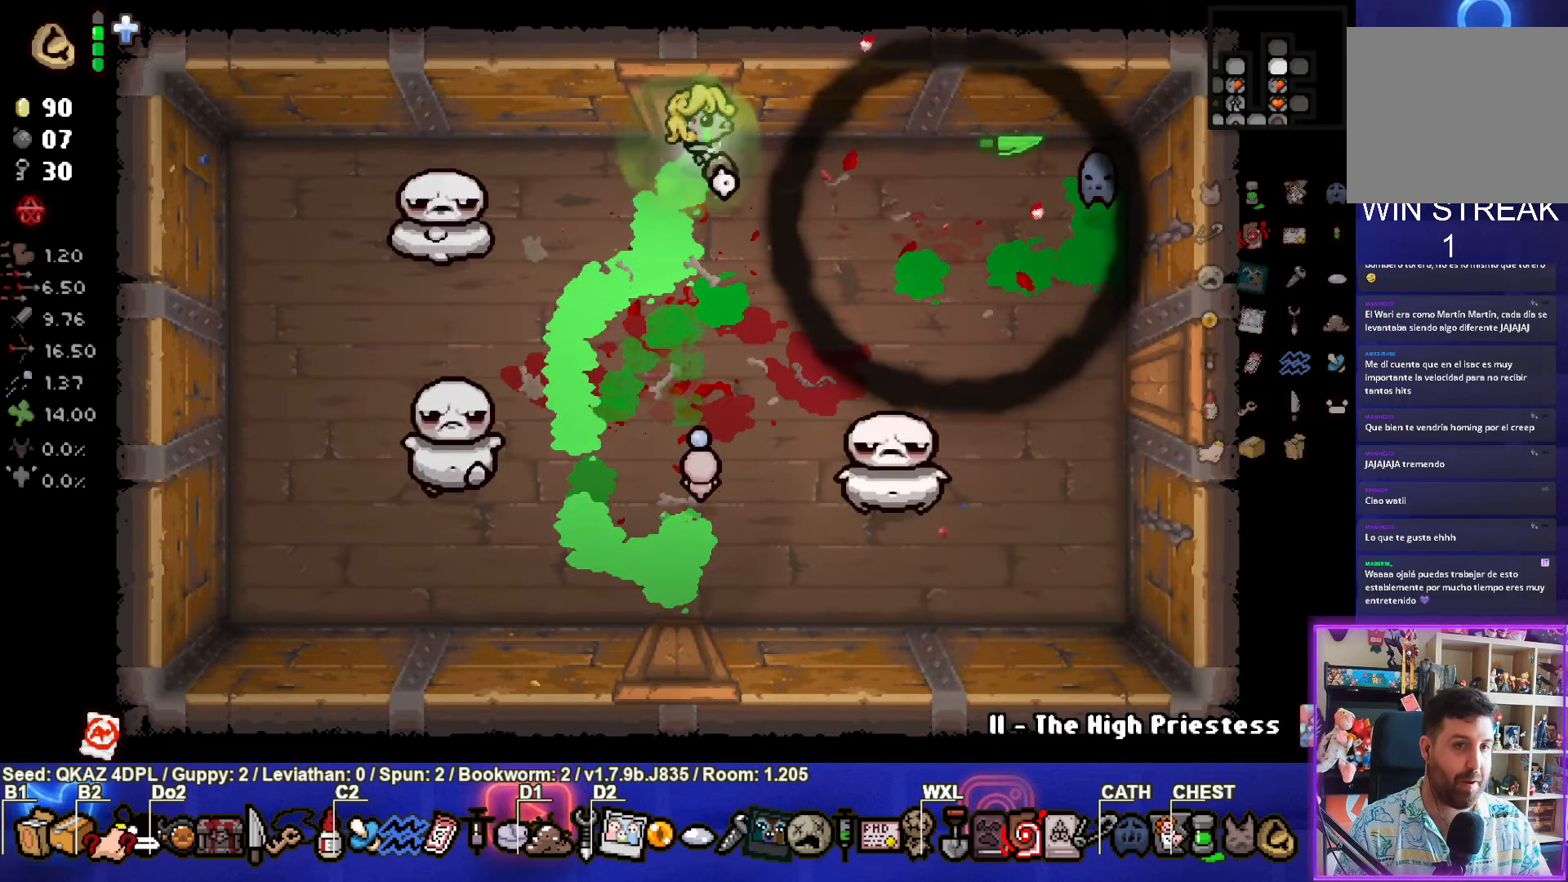
{"buttons": [], "left_stick": "center", "events": [[67, "left_stick", "center"], [200, "left_stick", "down-right"], [400, "CROSS", "up"], [484, "left_stick", "center"]]}
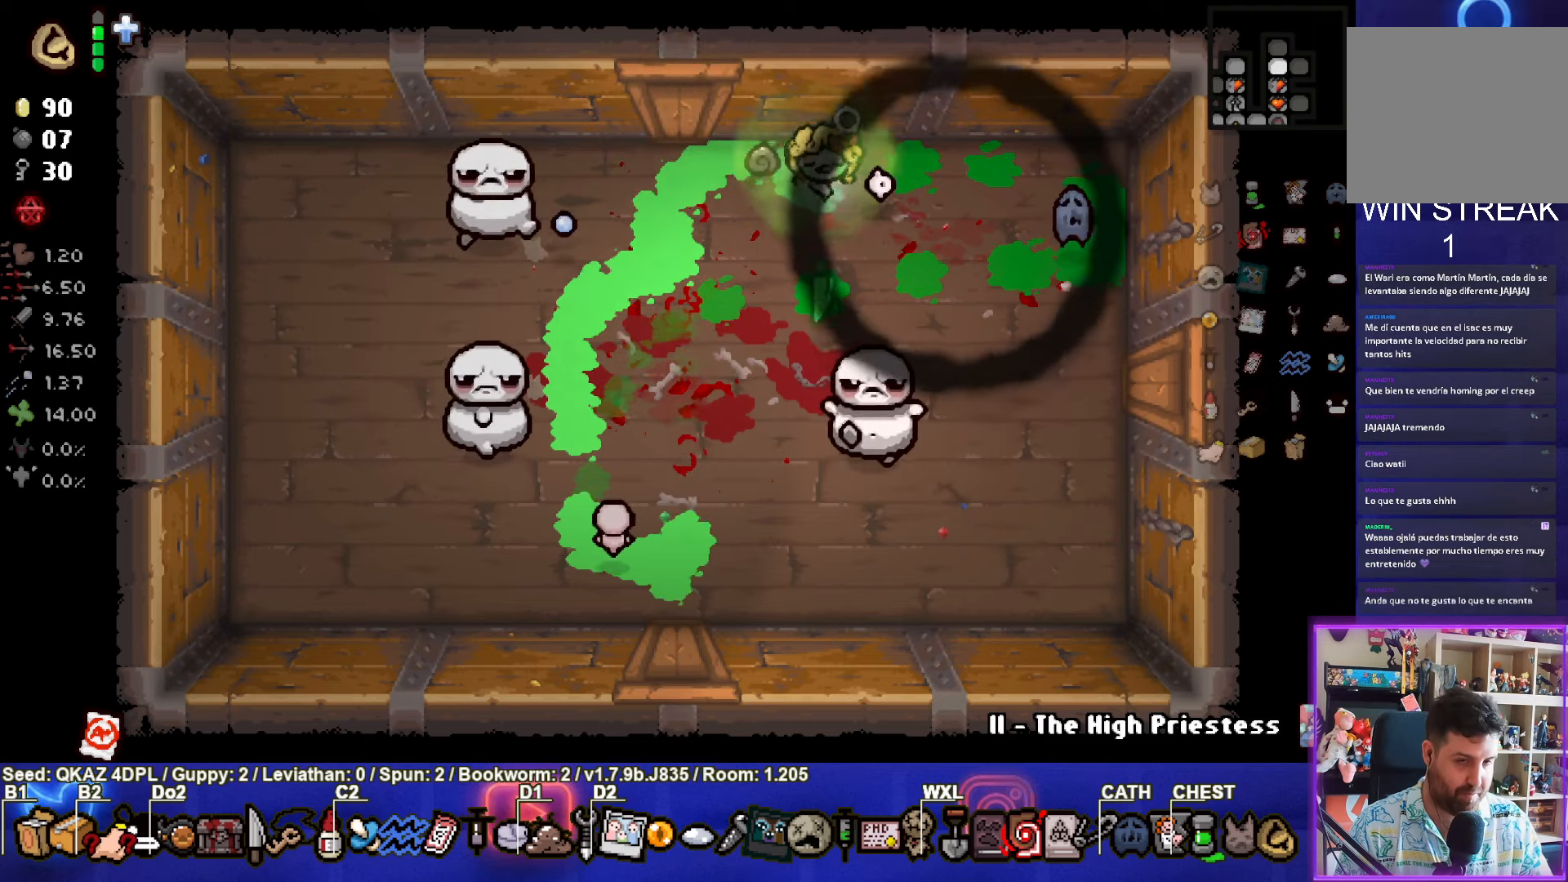
{"buttons": ["SQUARE"], "left_stick": "down-right", "events": [[50, "left_stick", "up-right"], [434, "left_stick", "down-right"], [467, "SQUARE", "down"]]}
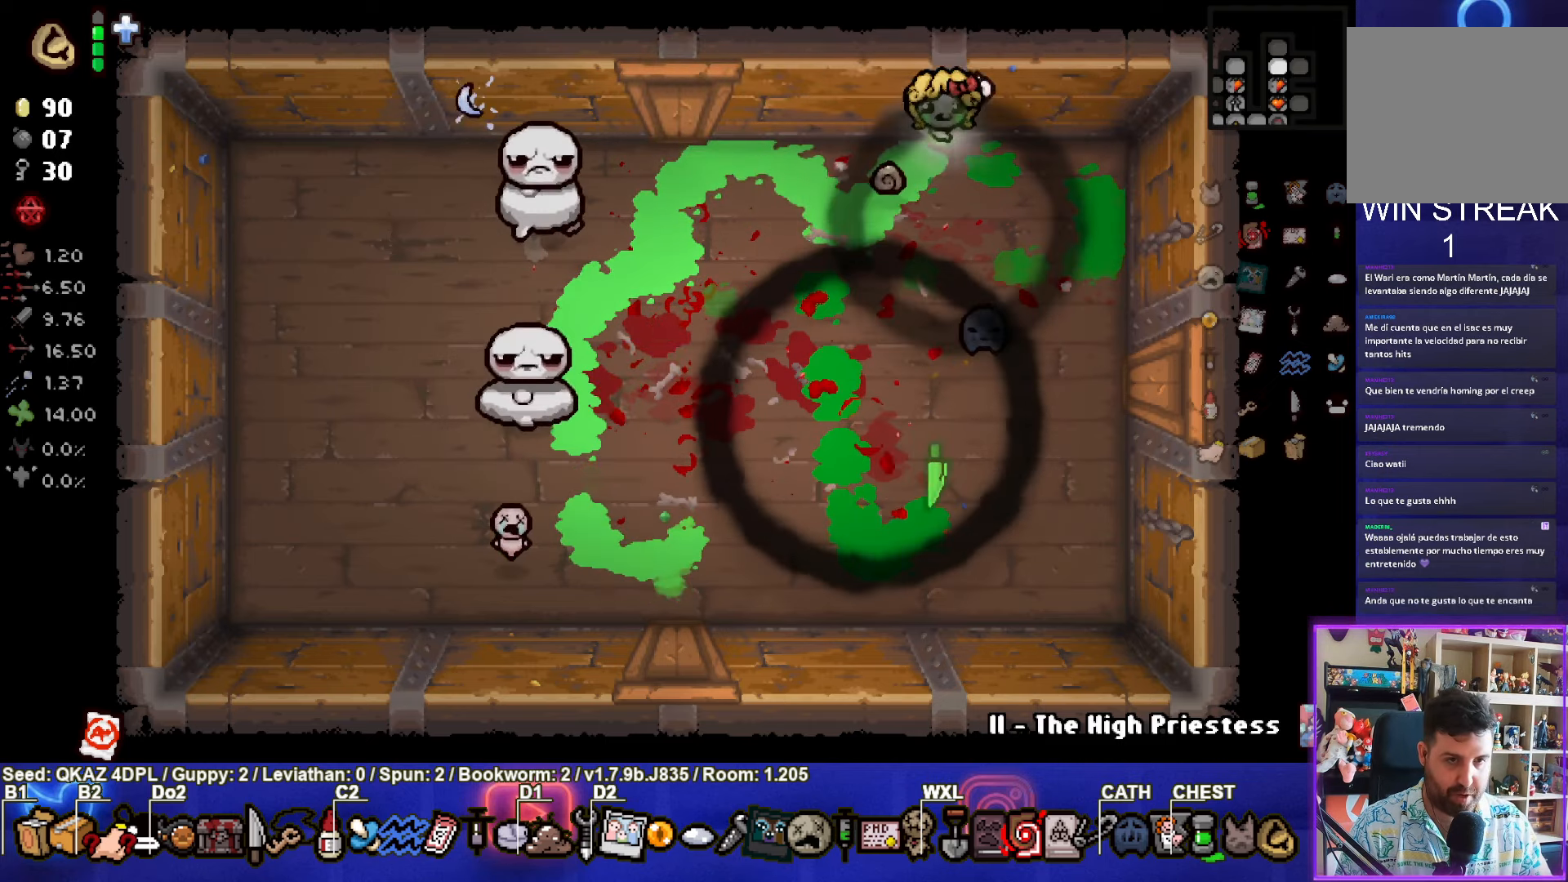
{"buttons": ["SQUARE"], "left_stick": "left", "events": [[267, "left_stick", "down-left"], [317, "left_stick", "left"]]}
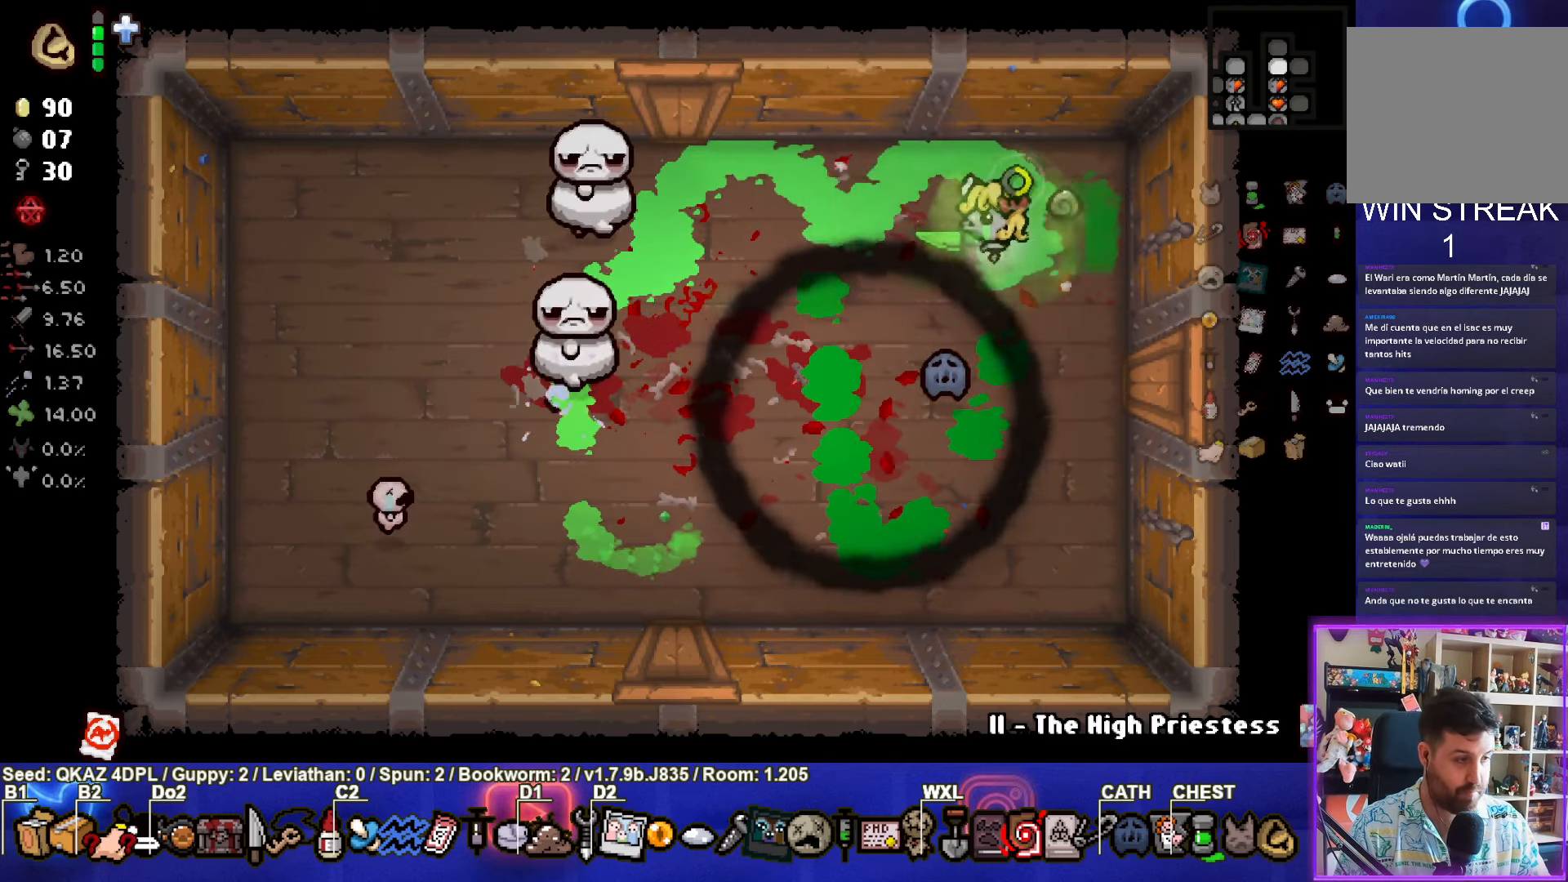
{"buttons": [], "left_stick": "down-right", "events": [[50, "SQUARE", "up"], [150, "left_stick", "down"], [234, "left_stick", "down-right"]]}
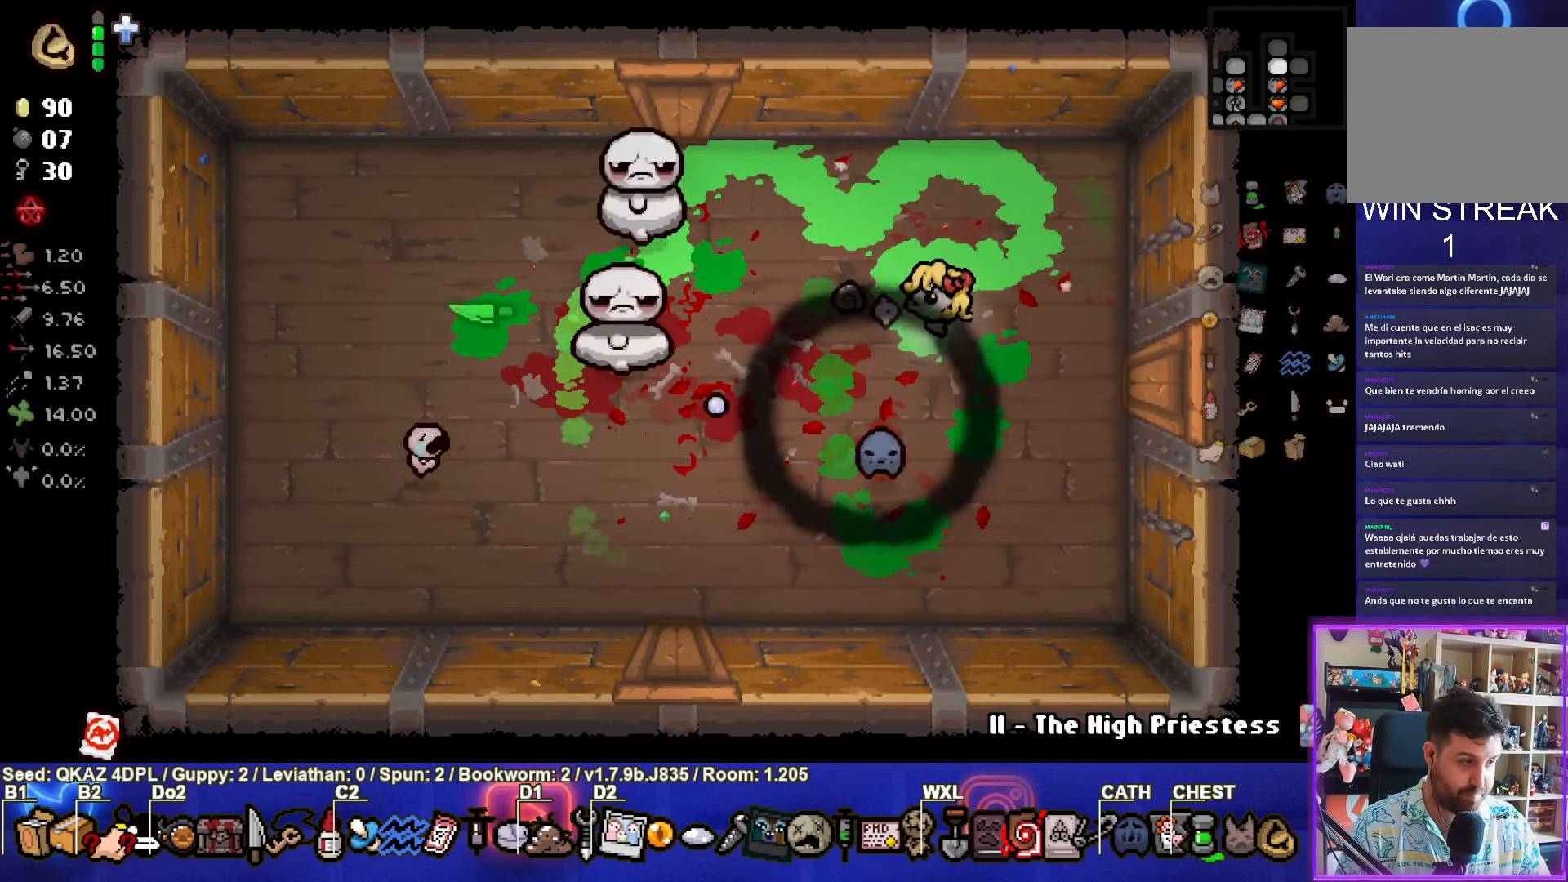
{"buttons": ["SQUARE"], "left_stick": "up-left", "events": [[134, "left_stick", "right"], [317, "left_stick", "up"], [417, "SQUARE", "down"], [500, "left_stick", "up-left"]]}
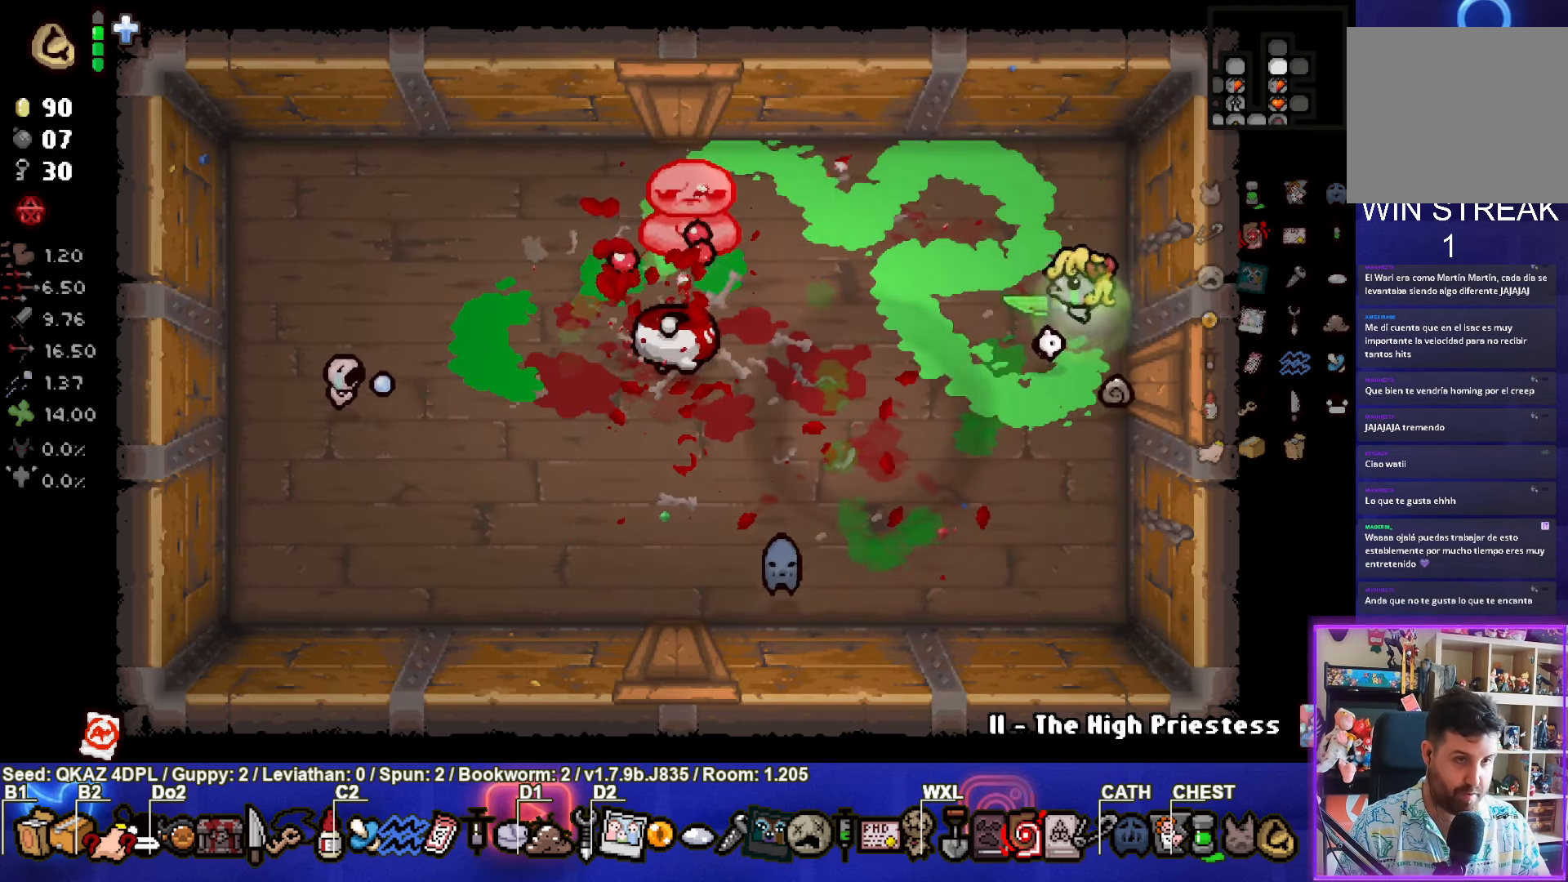
{"buttons": [], "left_stick": "down-right", "events": [[184, "SQUARE", "up"], [267, "left_stick", "down-left"], [334, "left_stick", "down-right"]]}
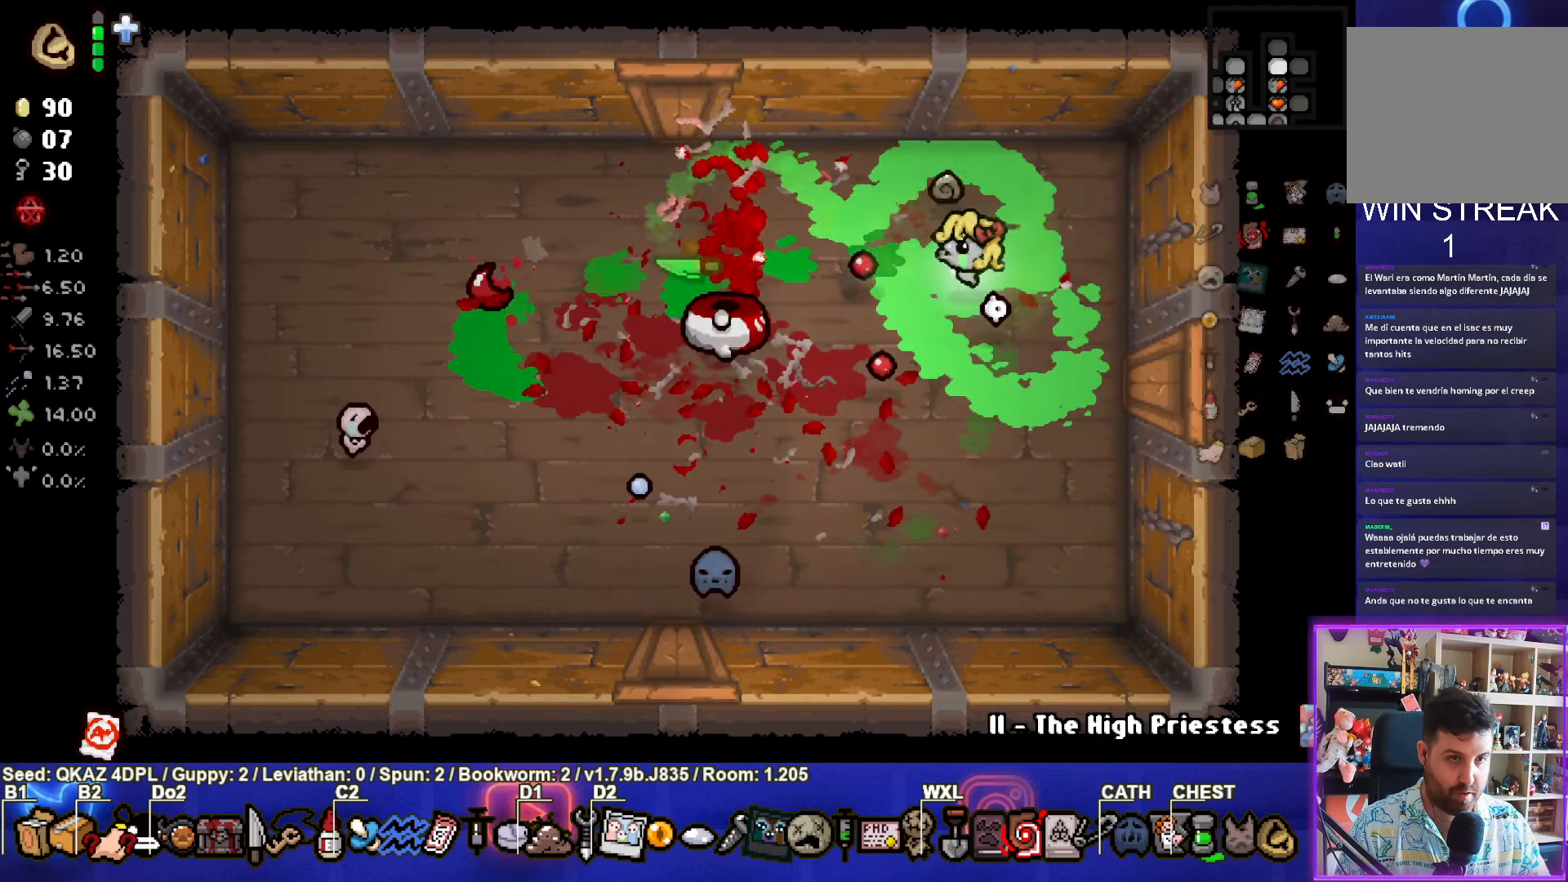
{"buttons": ["SQUARE"], "left_stick": "left", "events": [[284, "left_stick", "center"], [417, "left_stick", "left"], [500, "SQUARE", "down"]]}
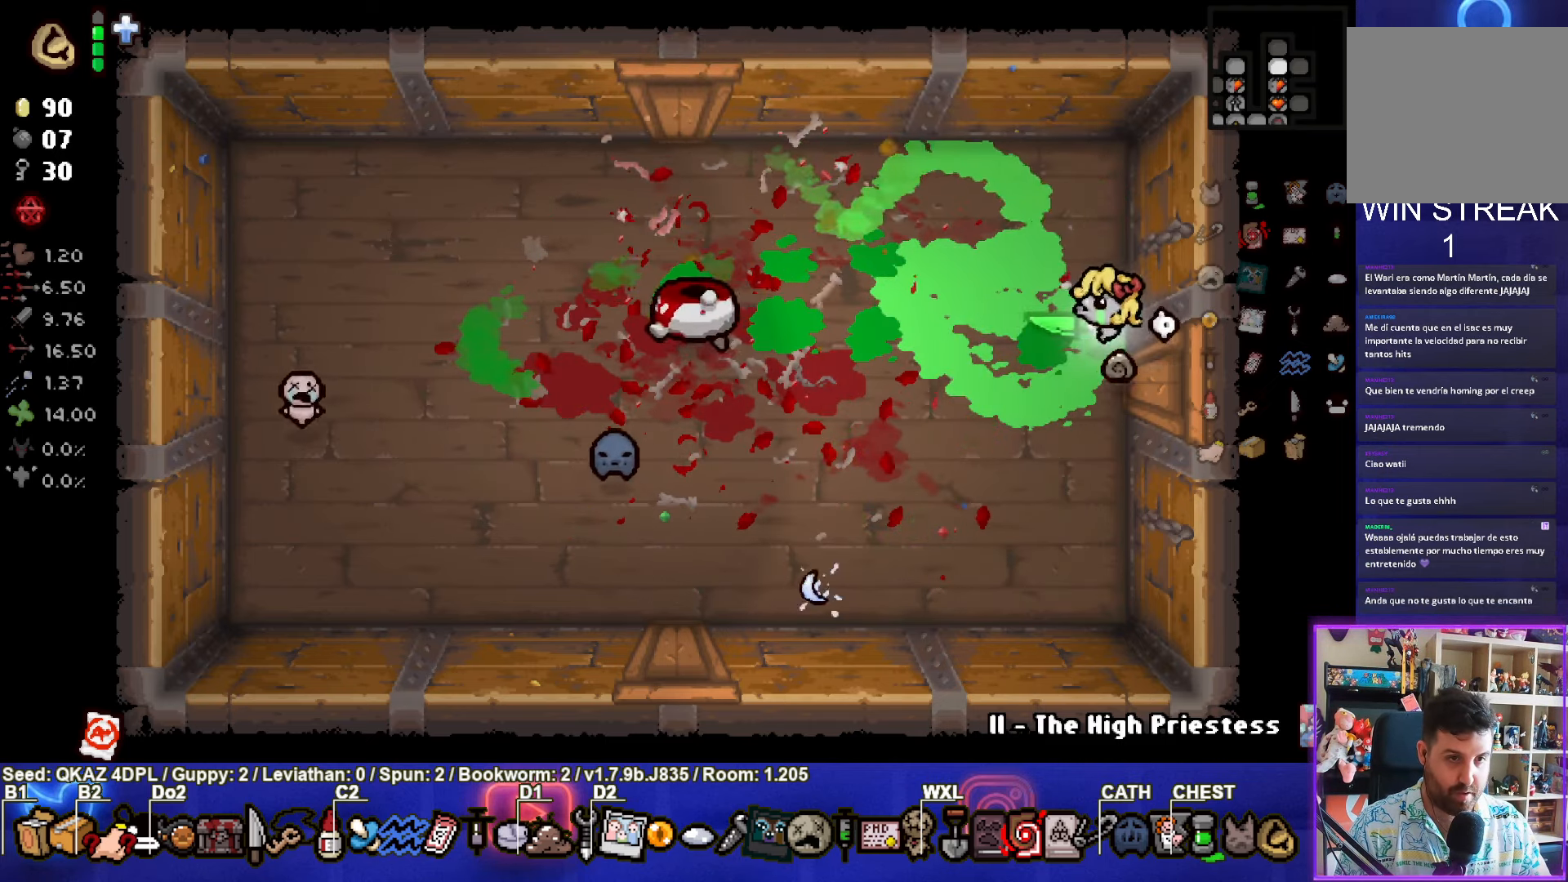
{"buttons": [], "left_stick": "right", "events": [[300, "SQUARE", "up"], [484, "left_stick", "right"]]}
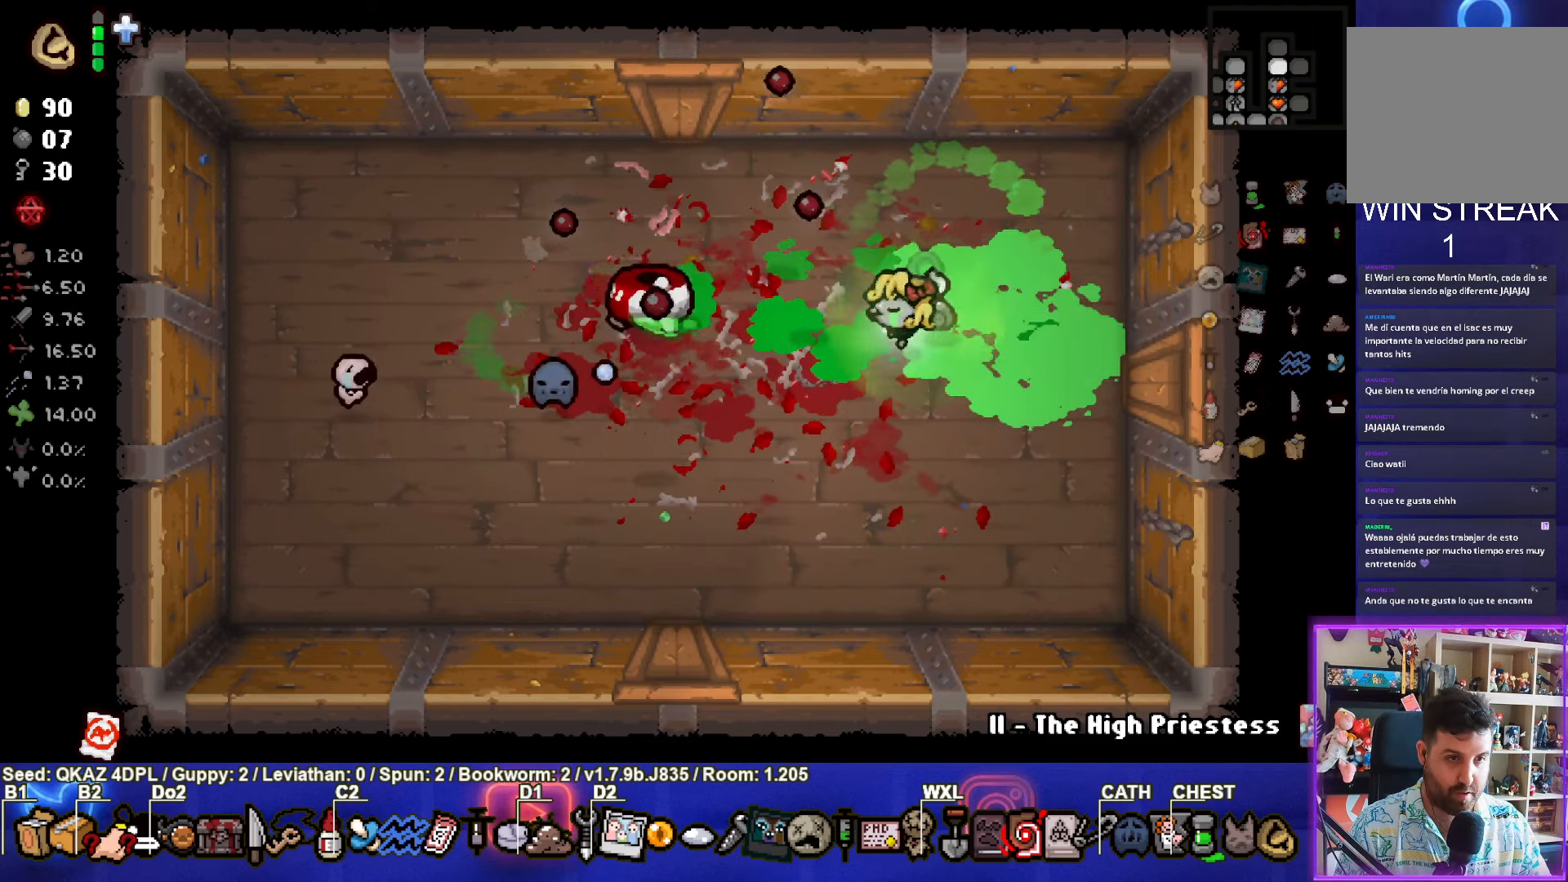
{"buttons": [], "left_stick": "right", "events": []}
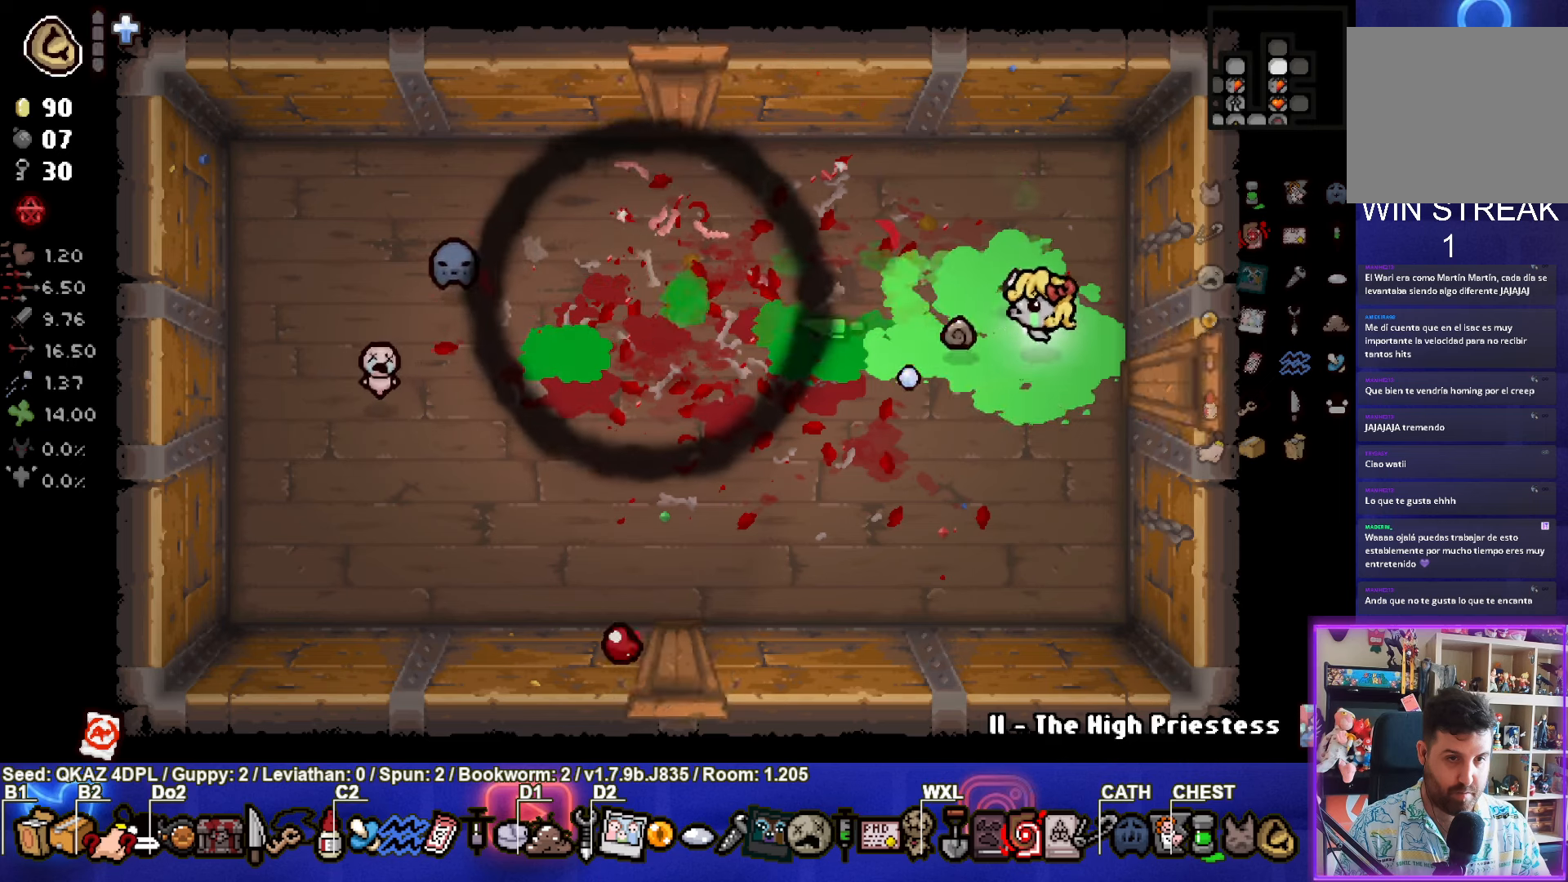
{"buttons": [], "left_stick": "left", "events": [[83, "left_stick", "left"]]}
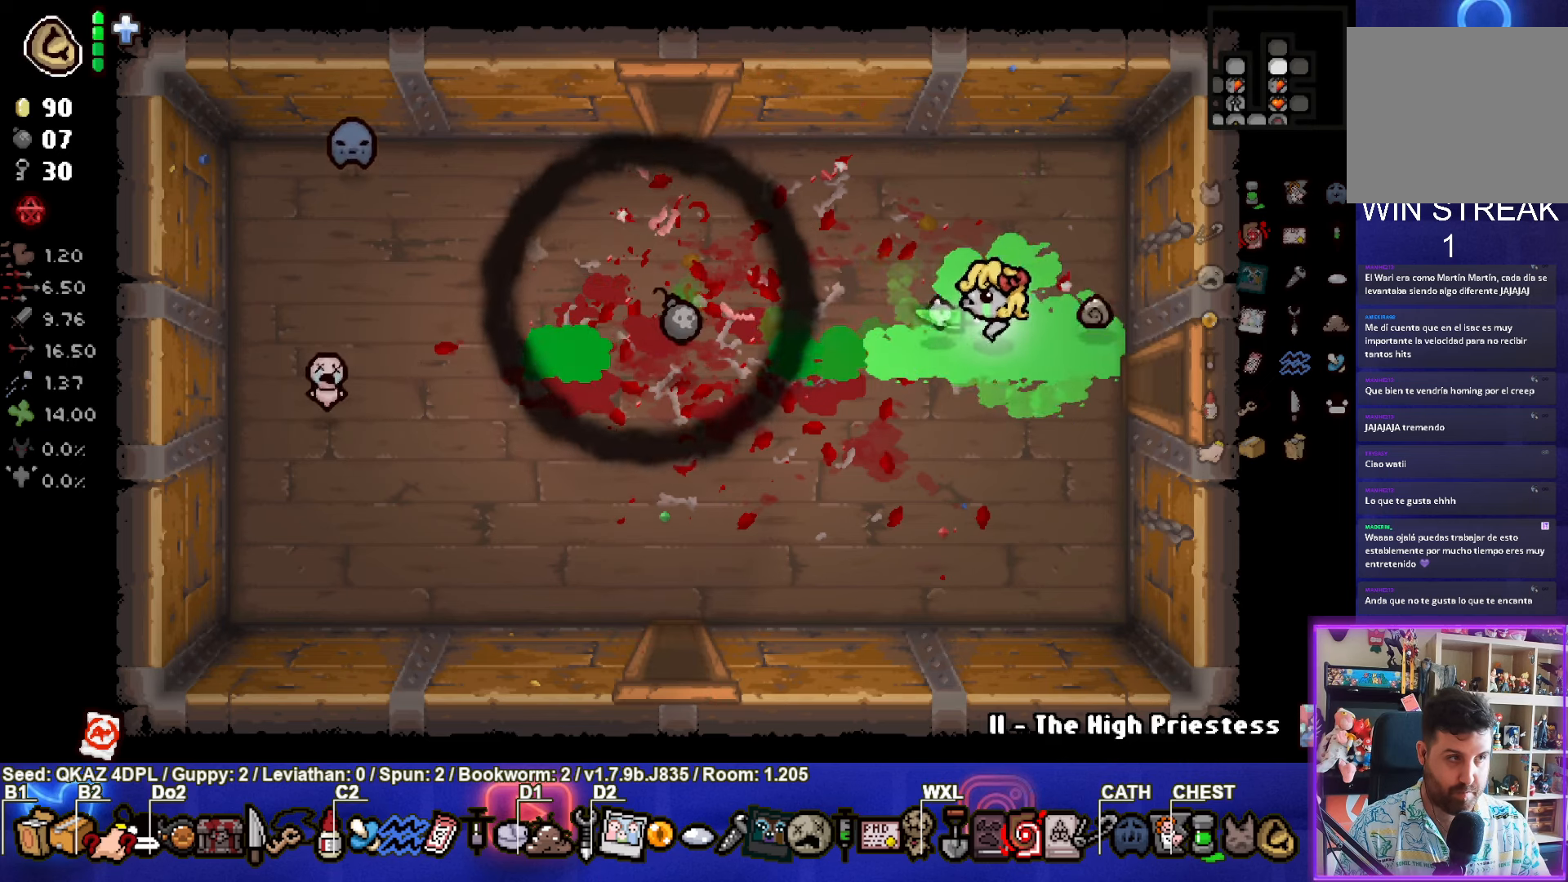
{"buttons": [], "left_stick": "up", "events": [[466, "left_stick", "up"]]}
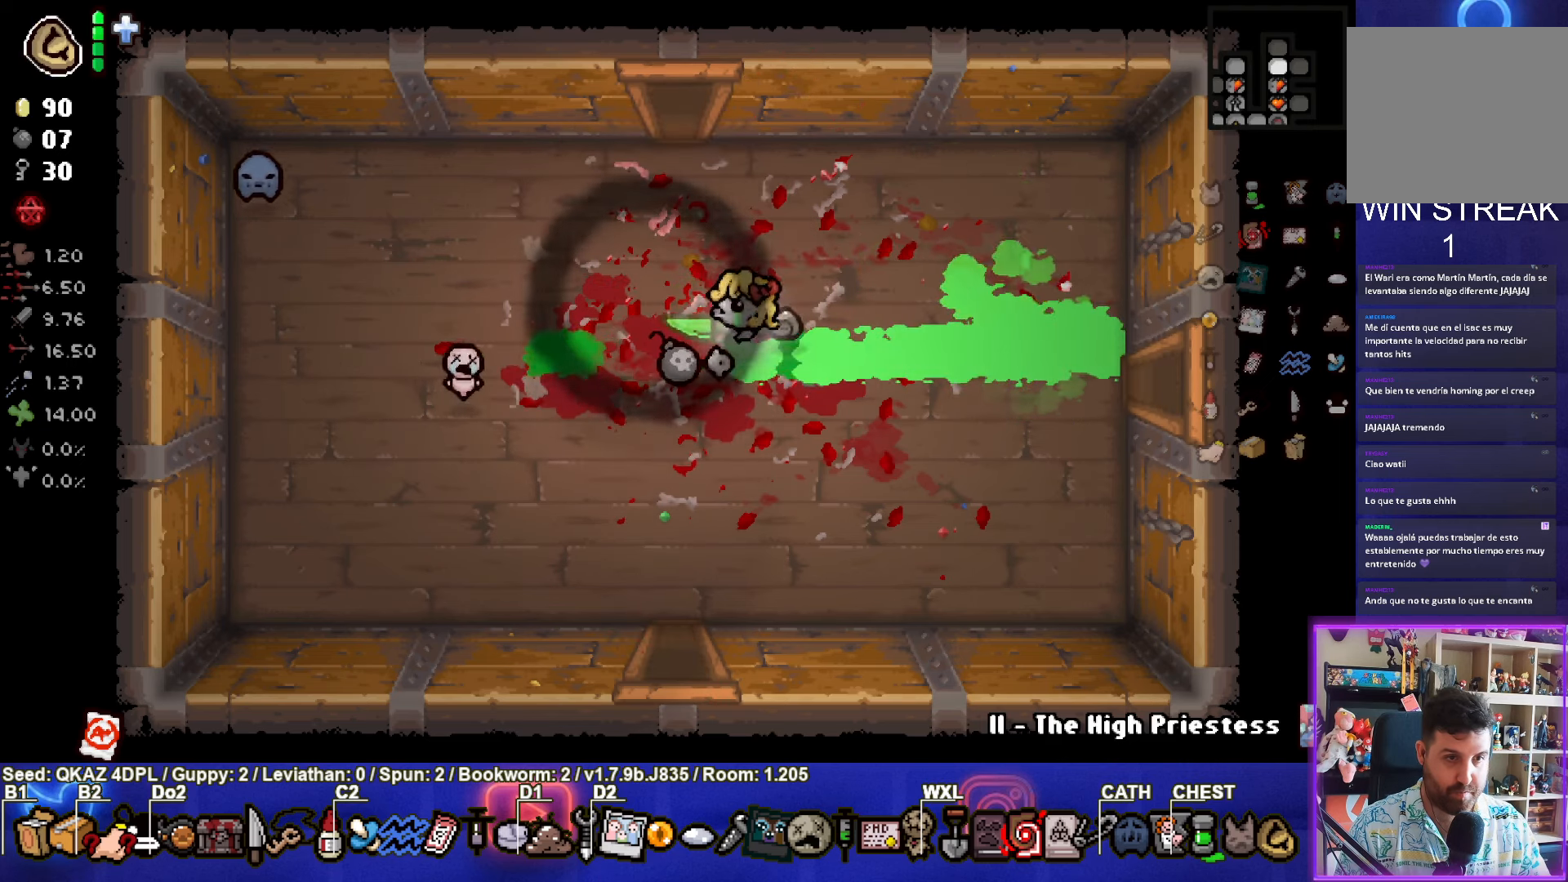
{"buttons": [], "left_stick": "up", "events": []}
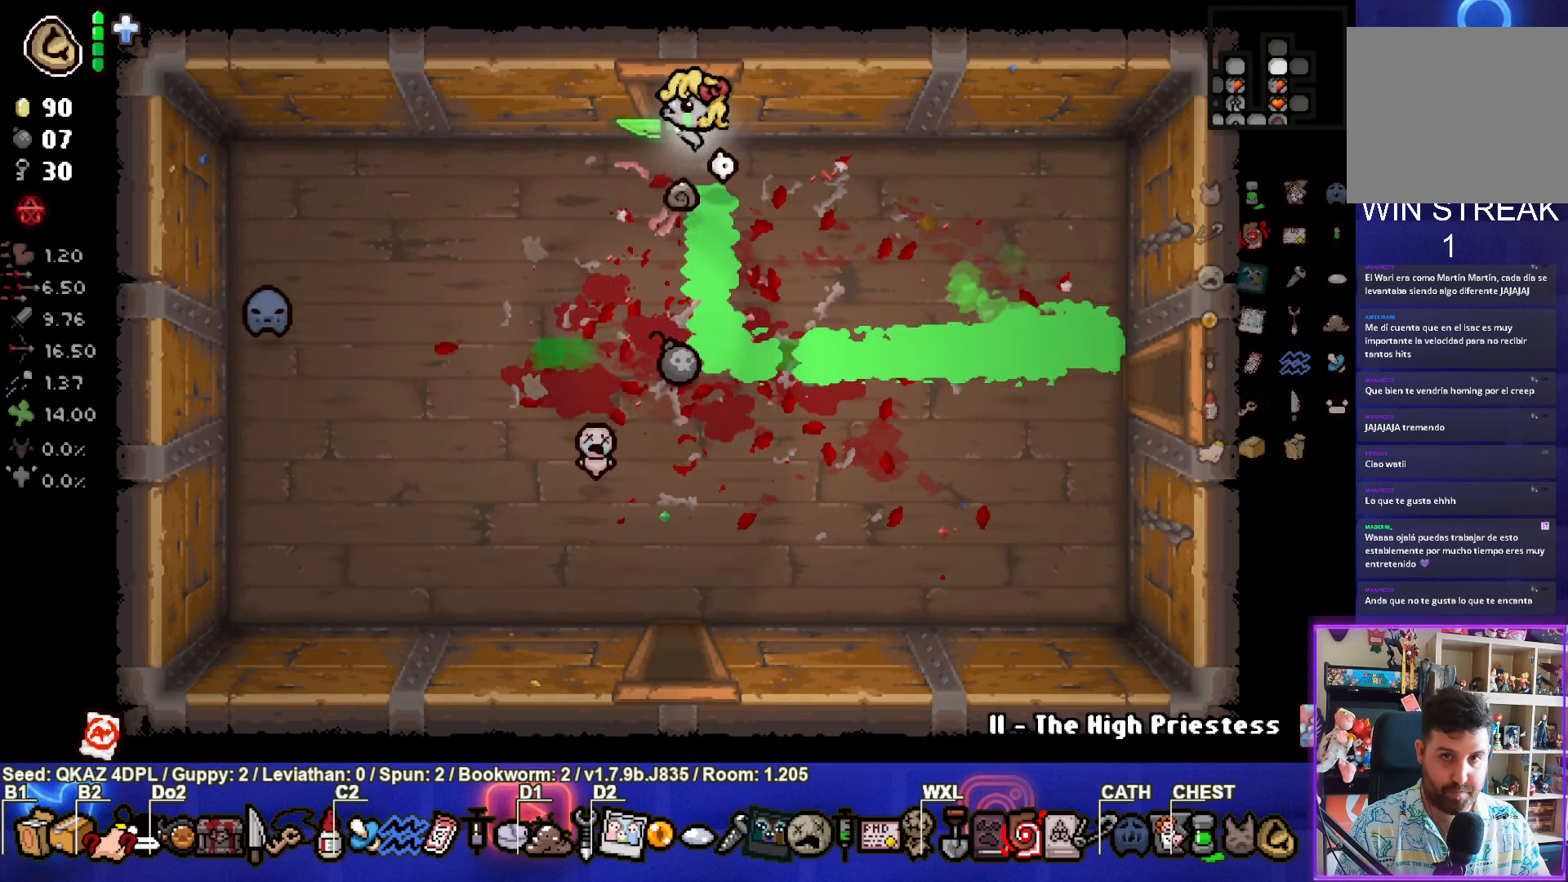
{"buttons": [], "left_stick": "center", "events": [[216, "left_stick", "center"]]}
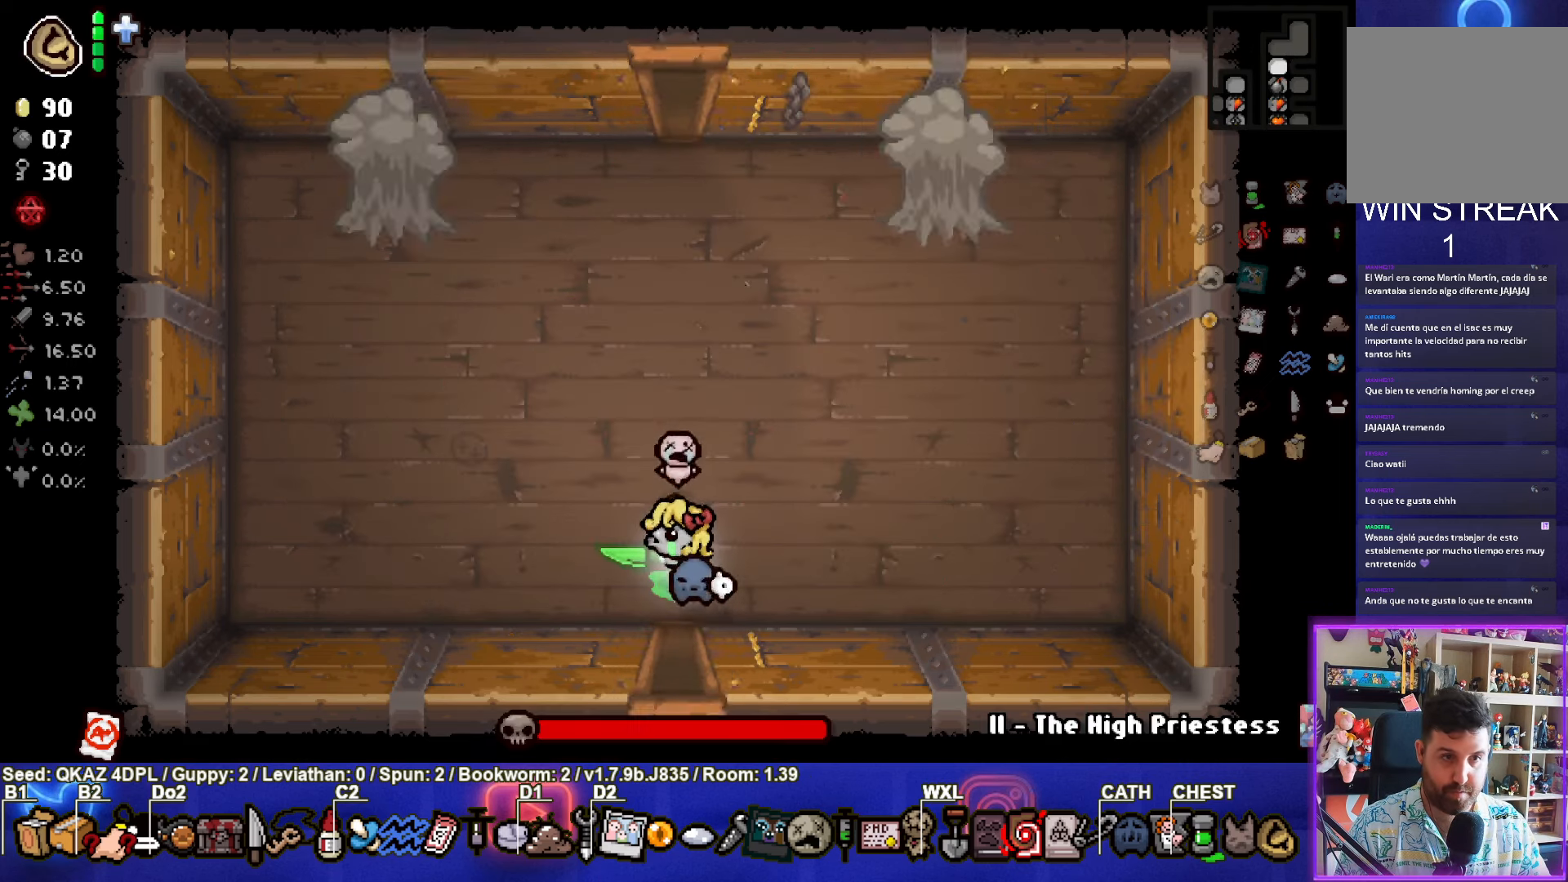
{"buttons": ["TRIANGLE"], "left_stick": "up-left", "events": [[166, "left_stick", "up-left"], [366, "TRIANGLE", "down"]]}